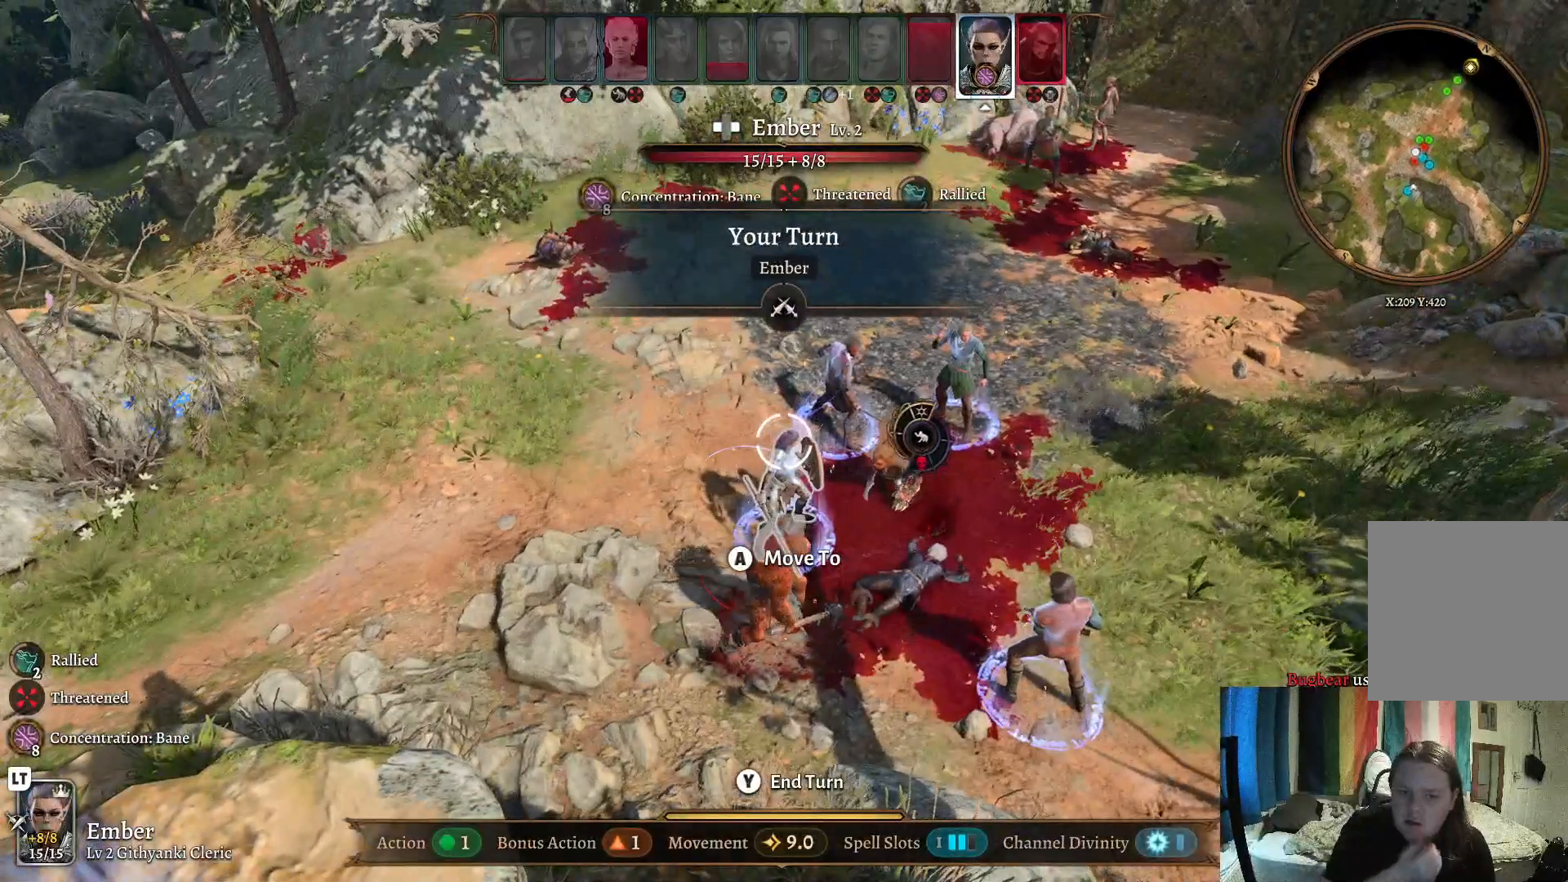
Gameplay with a controller (Xbox layout); each line is a JSON object with the inputs held at the frame after it. "events" lists button and stick changes between this image and that frame as [ms after this image, input, new state], when the widget could be followed in between. Not read: R1.
{"buttons": [], "left_stick": "center", "right_stick": "center", "events": [[100, "left_stick", "down"], [417, "left_stick", "center"]]}
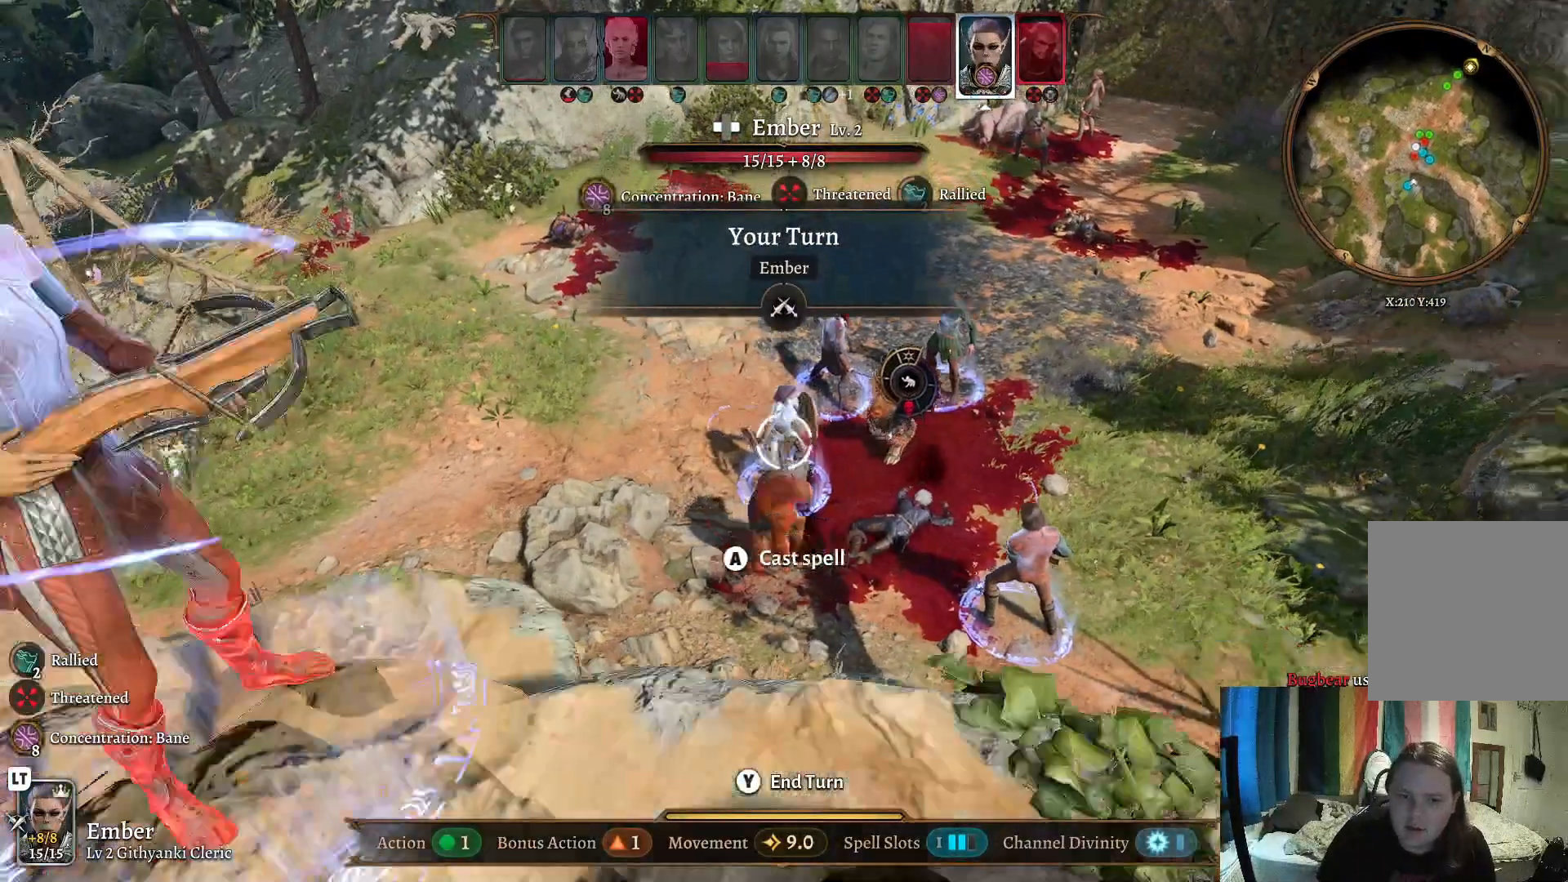
{"buttons": [], "left_stick": "center", "right_stick": "left", "events": [[67, "left_stick", "down"], [183, "right_stick", "left"], [317, "left_stick", "center"]]}
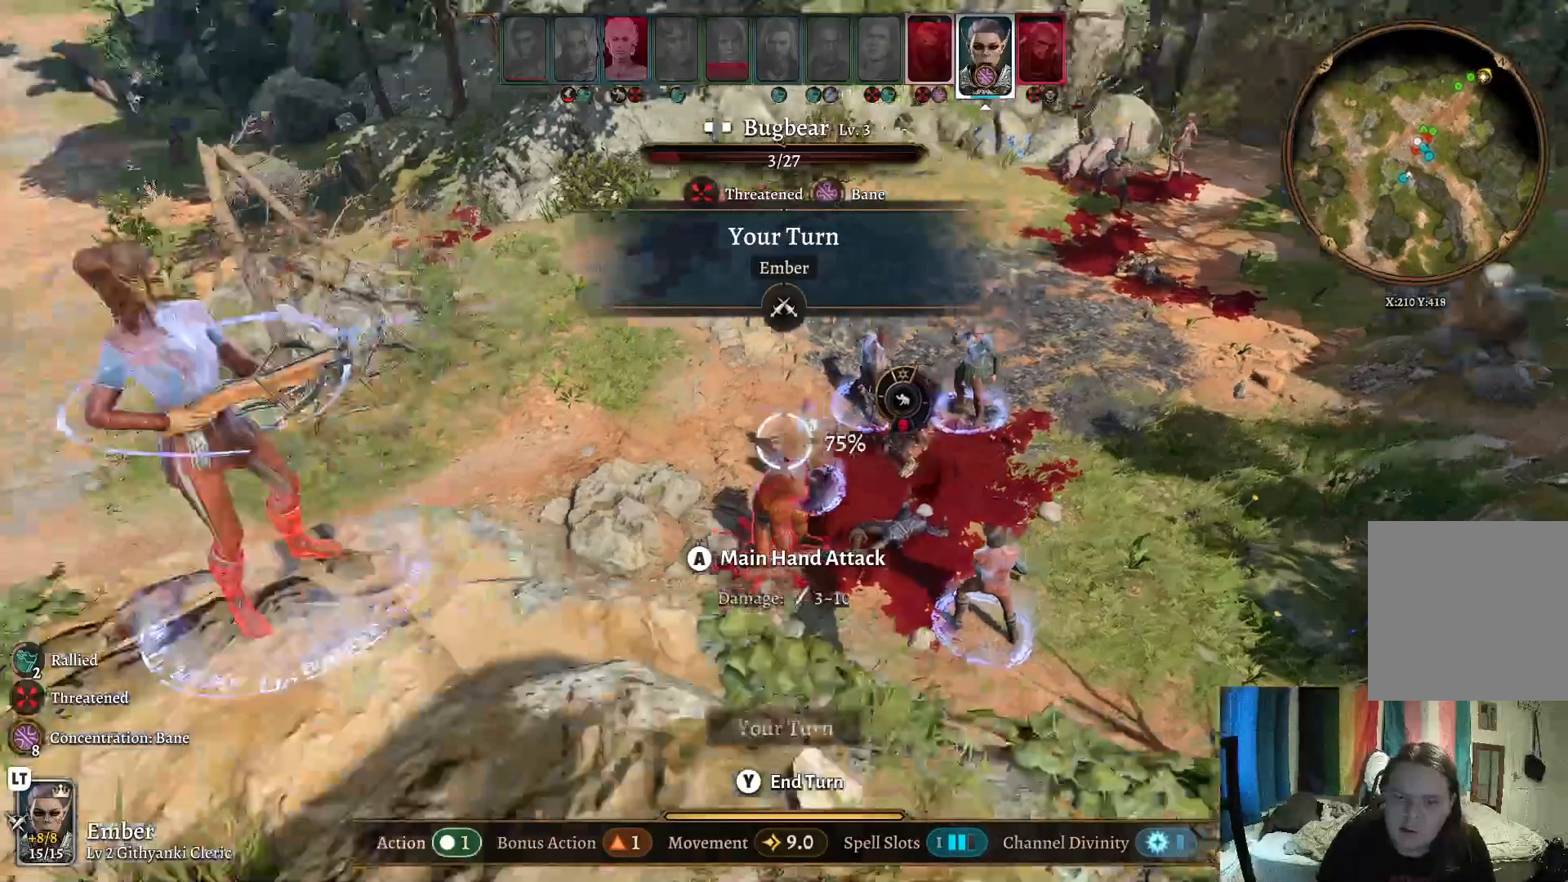
{"buttons": [], "left_stick": "center", "right_stick": "center", "events": [[67, "left_stick", "down"], [183, "right_stick", "center"], [250, "left_stick", "center"]]}
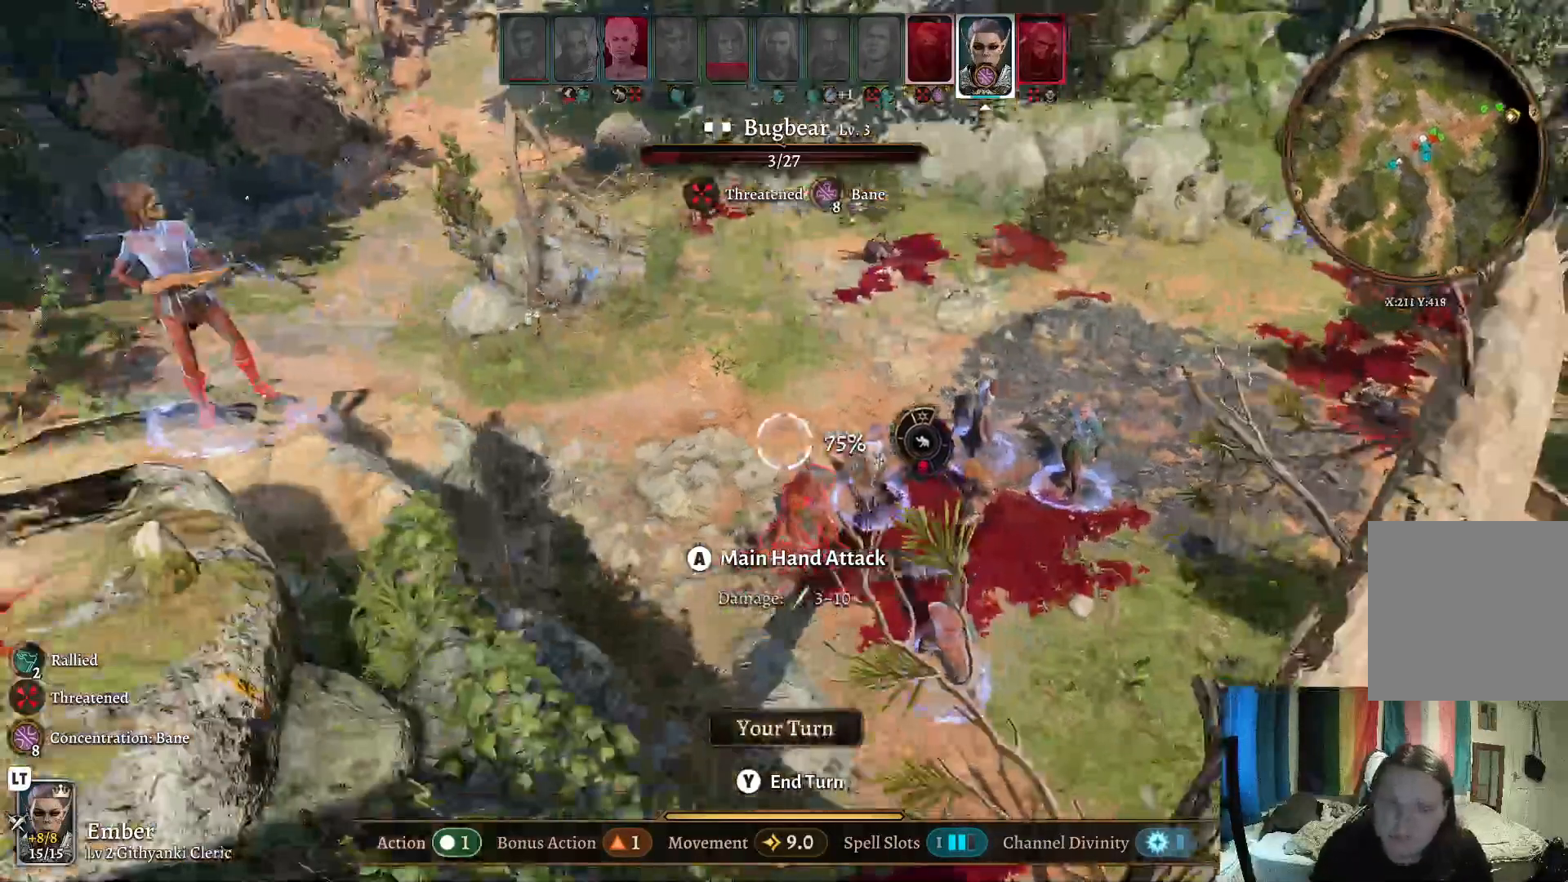
{"buttons": [], "left_stick": "center", "right_stick": "down", "events": [[133, "left_stick", "down"], [333, "left_stick", "center"], [500, "right_stick", "down"]]}
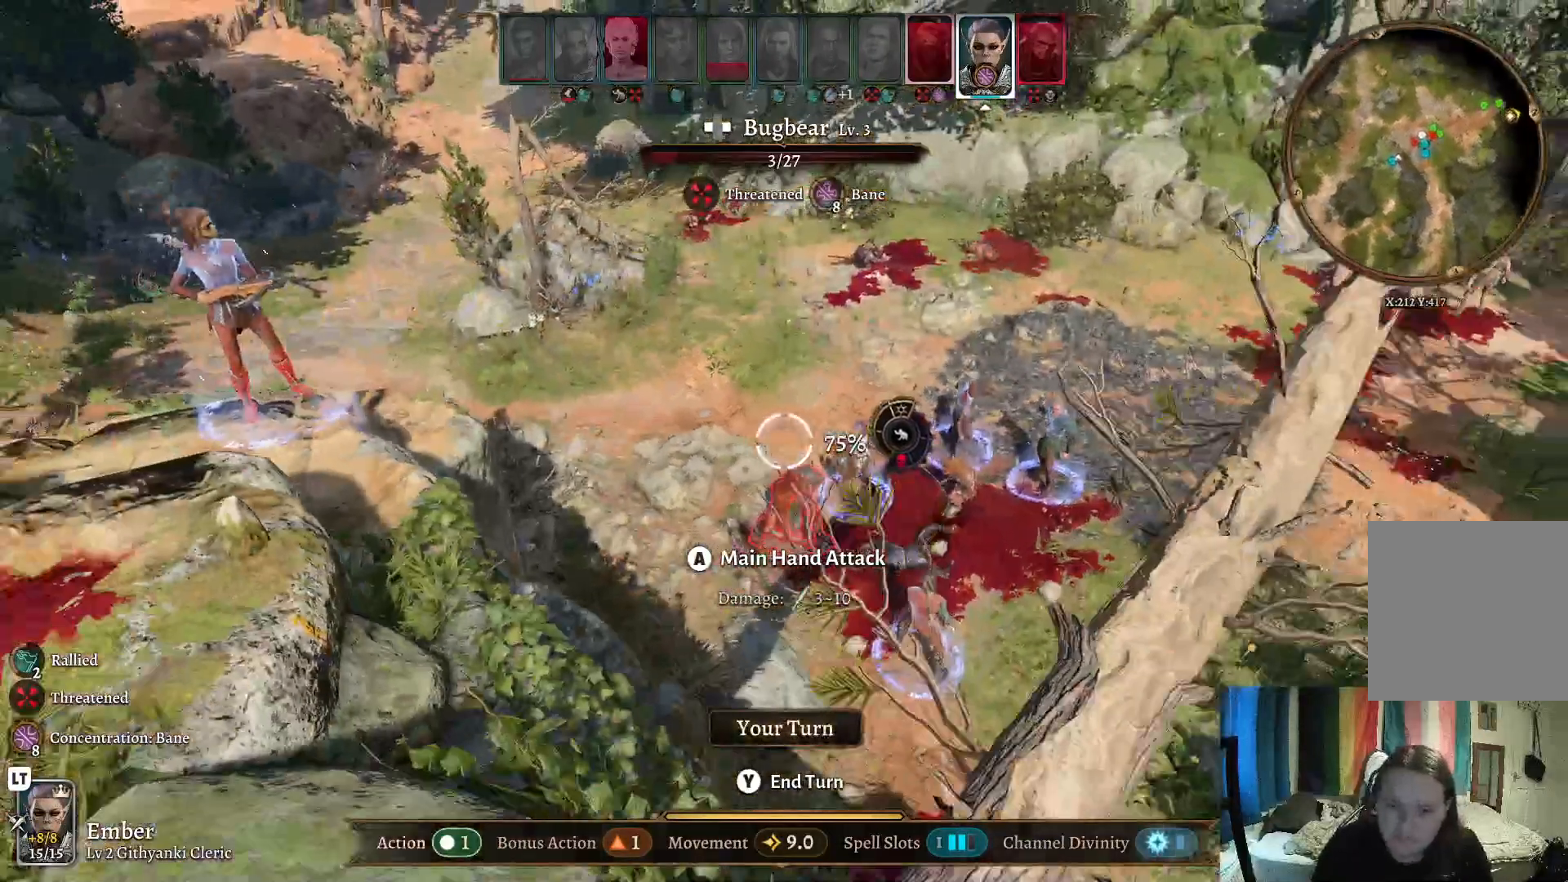
{"buttons": [], "left_stick": "center", "right_stick": "down", "events": []}
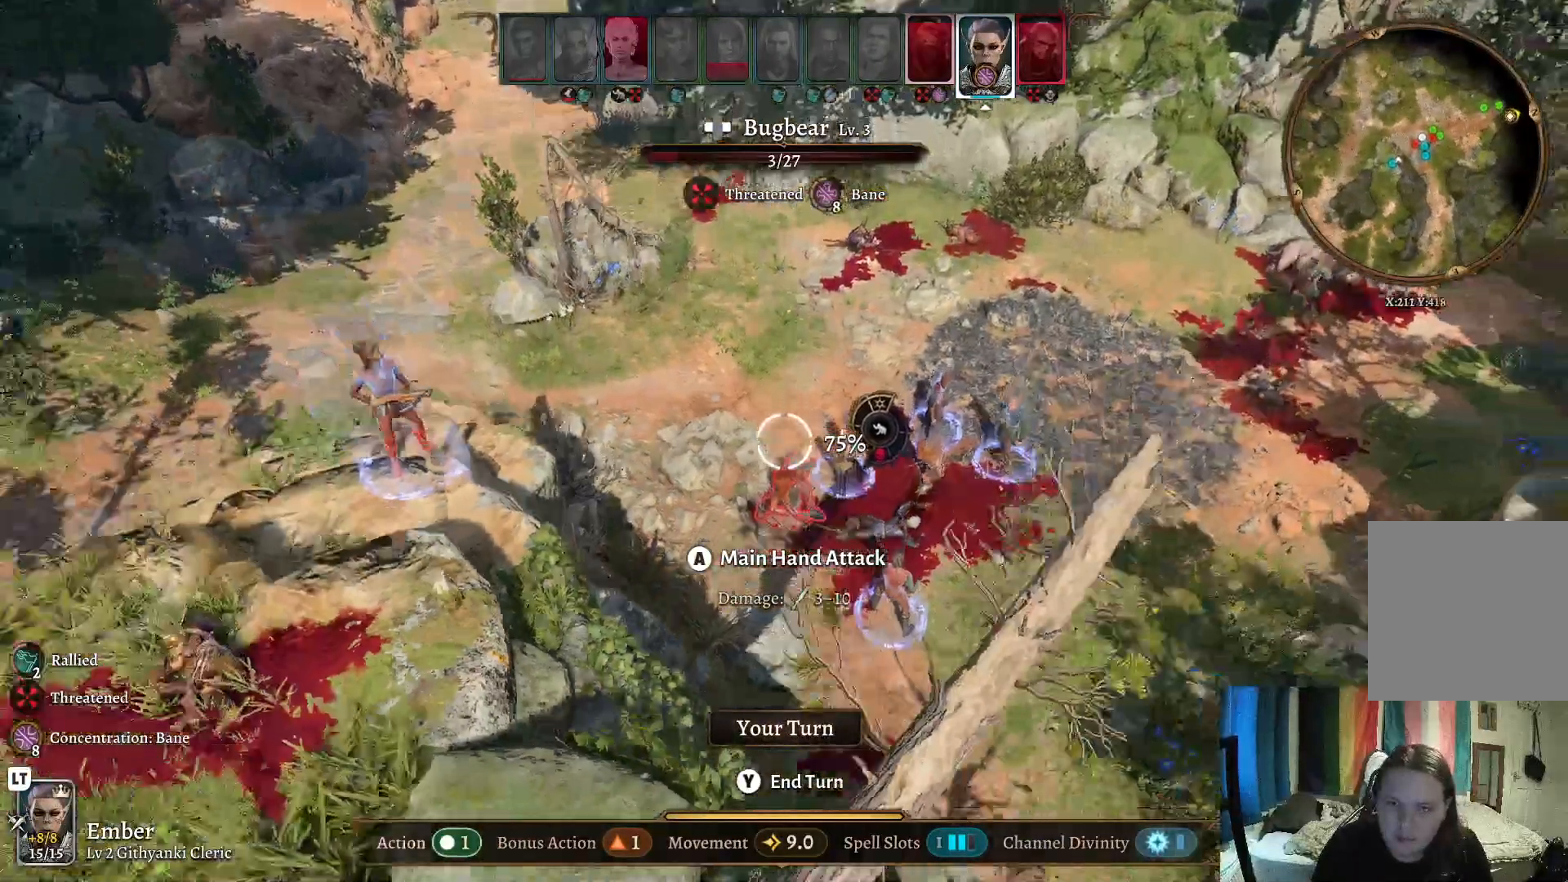
{"buttons": [], "left_stick": "center", "right_stick": "up", "events": [[150, "right_stick", "center"], [267, "left_stick", "down-right"], [300, "right_stick", "up"], [433, "left_stick", "center"]]}
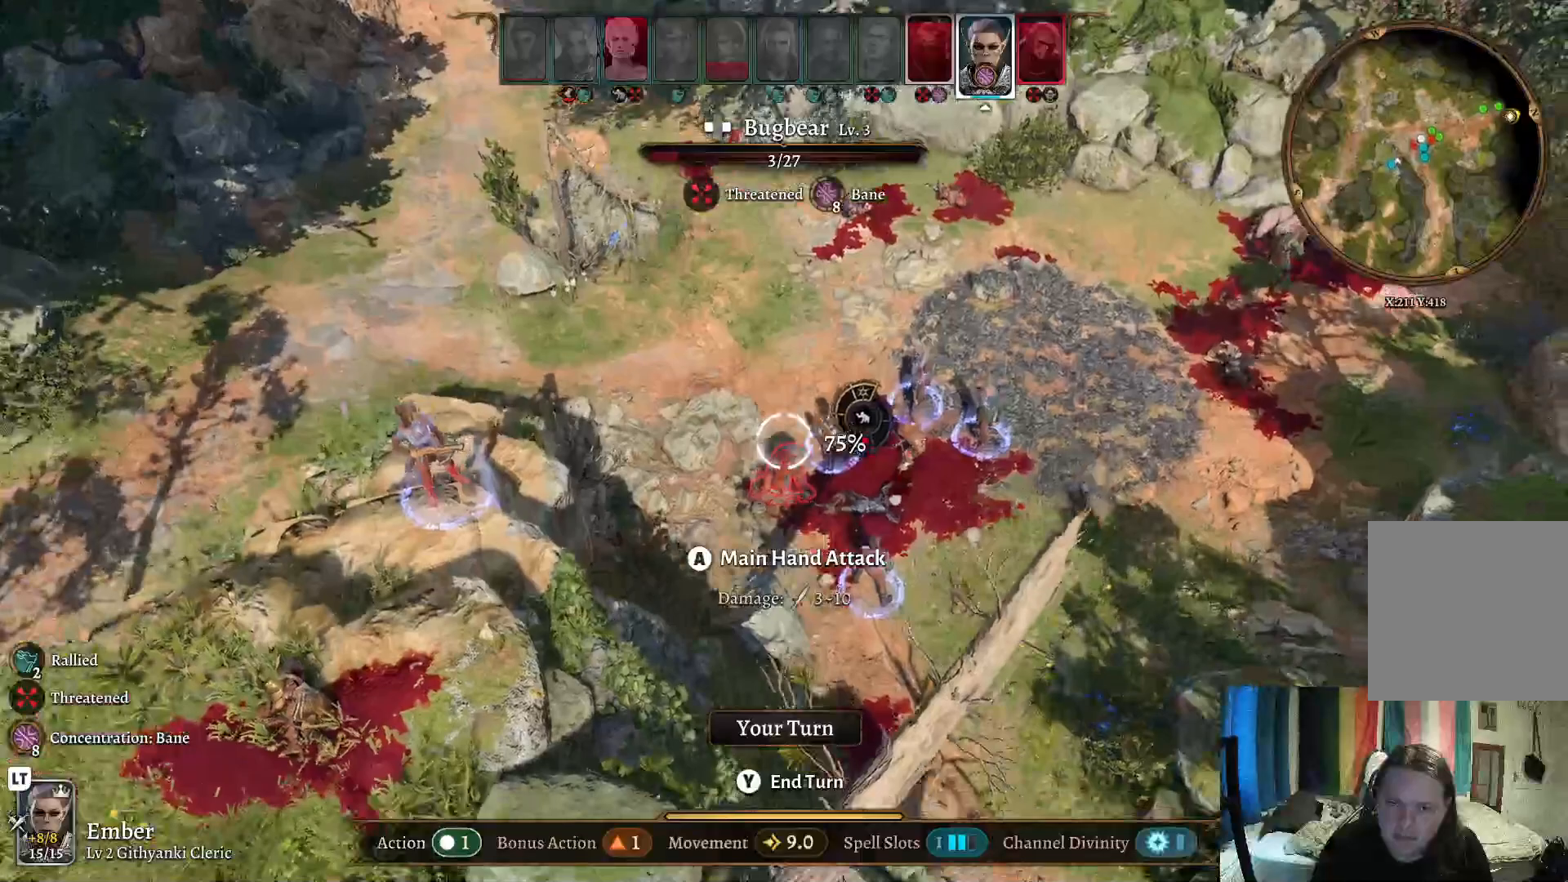
{"buttons": [], "left_stick": "center", "right_stick": "up-left", "events": [[417, "right_stick", "up-left"]]}
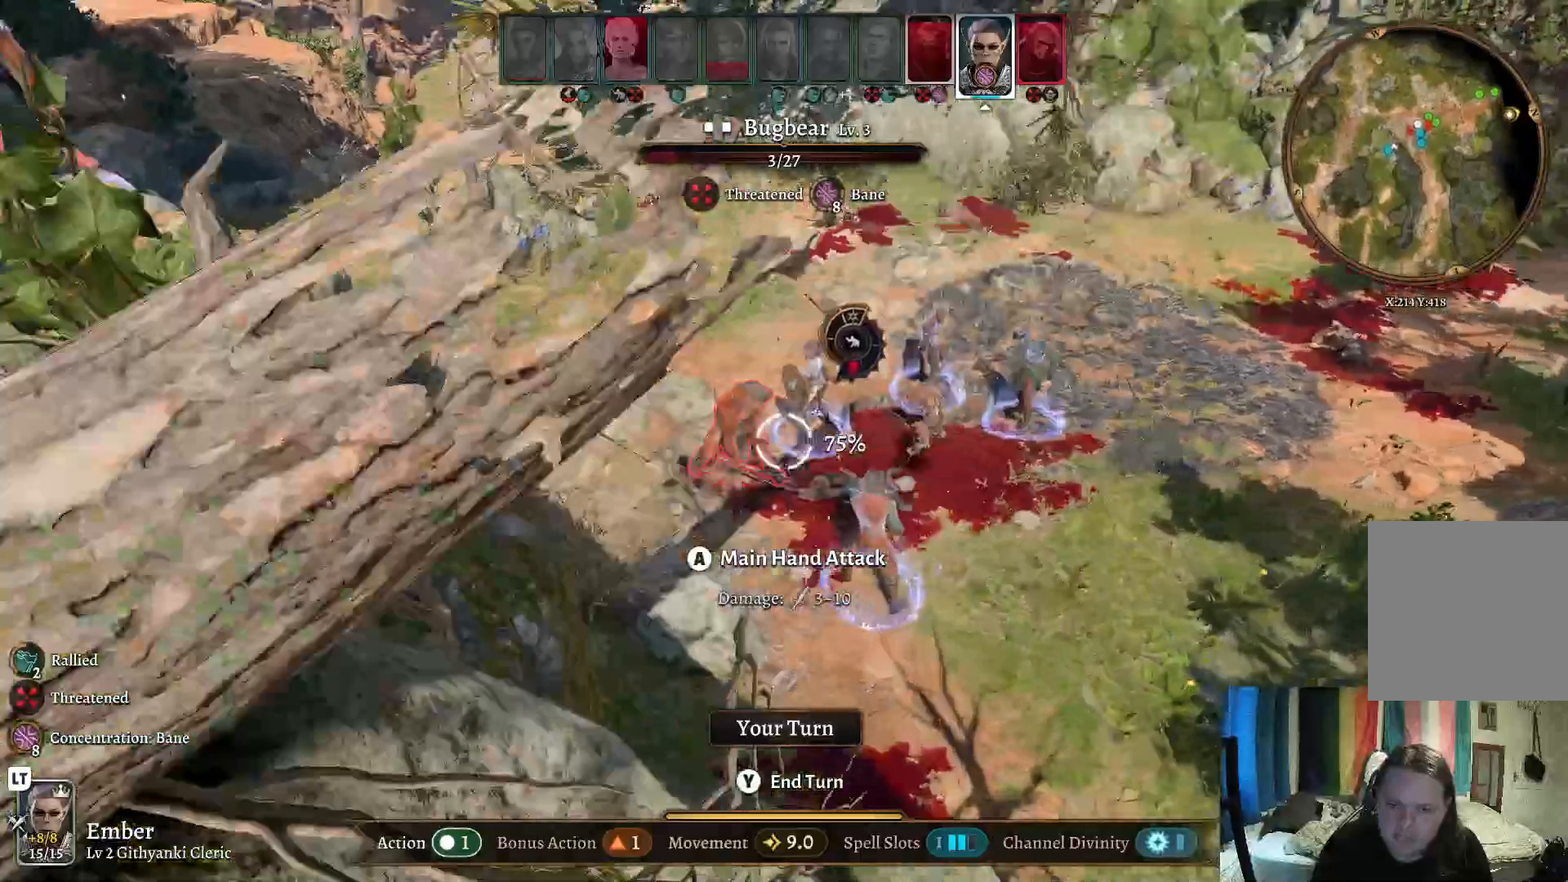
{"buttons": [], "left_stick": "center", "right_stick": "center", "events": [[33, "right_stick", "left"], [233, "right_stick", "center"], [383, "left_stick", "down-right"], [500, "left_stick", "center"]]}
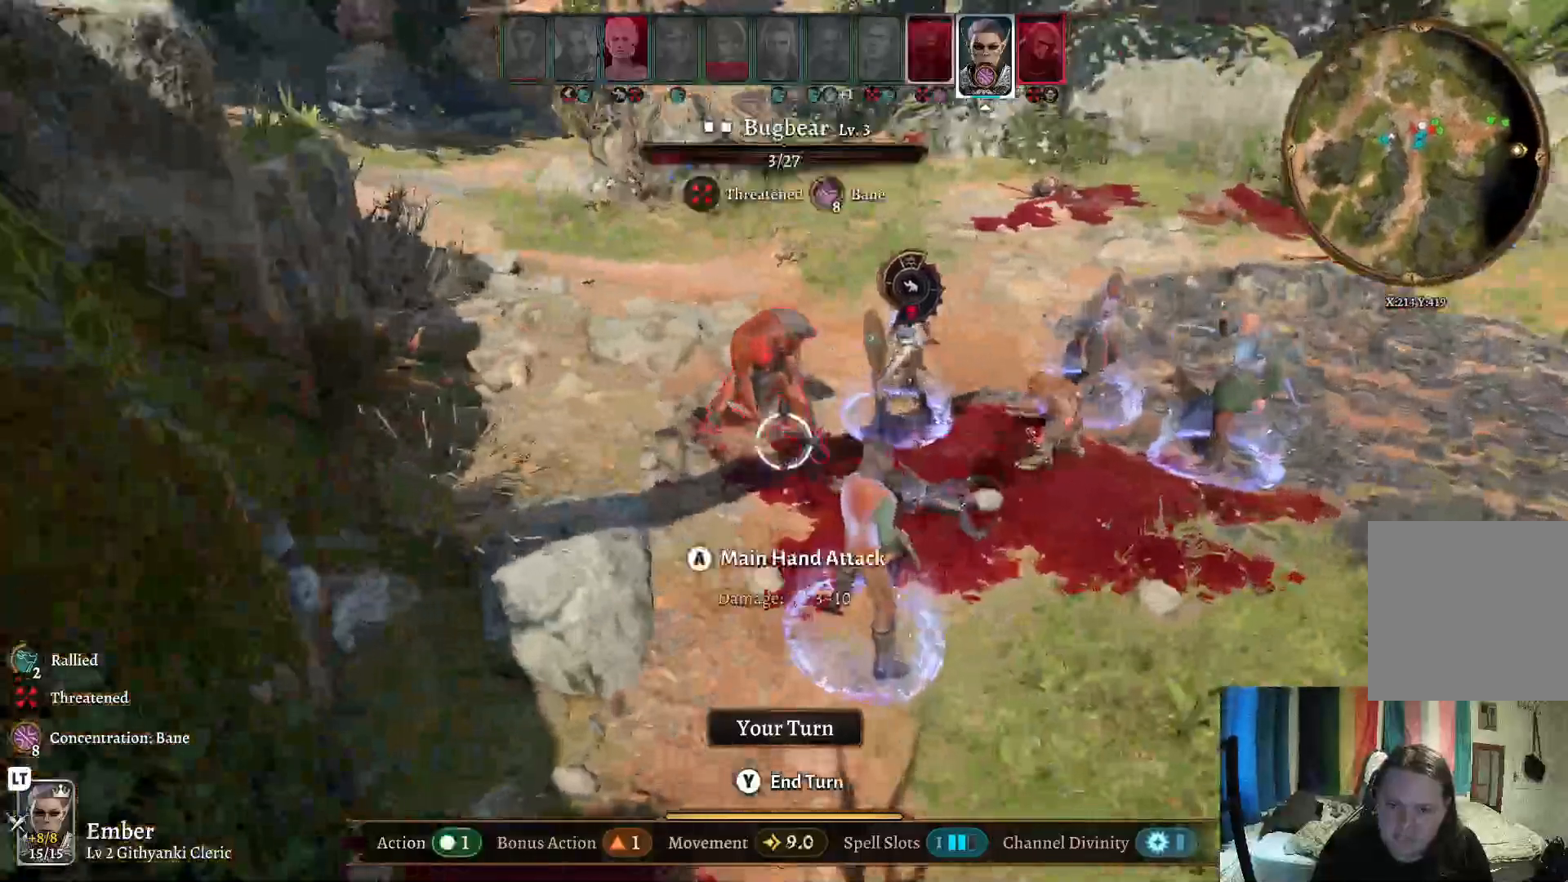
{"buttons": [], "left_stick": "up-right", "right_stick": "center", "events": [[117, "right_stick", "left"], [267, "right_stick", "center"], [333, "left_stick", "up-right"]]}
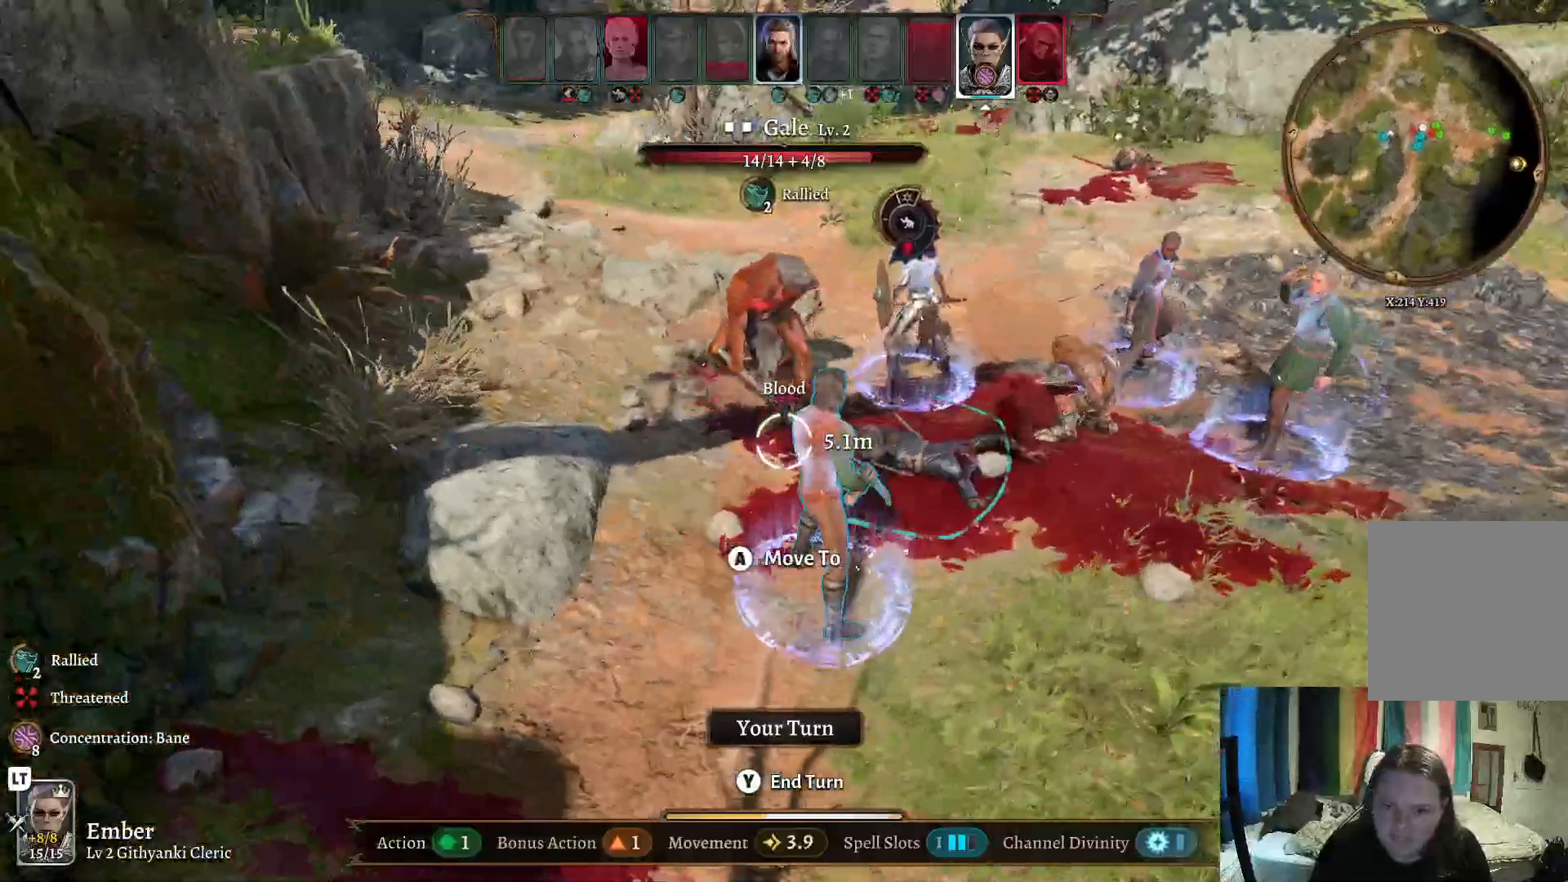
{"buttons": [], "left_stick": "up-right", "right_stick": "center"}
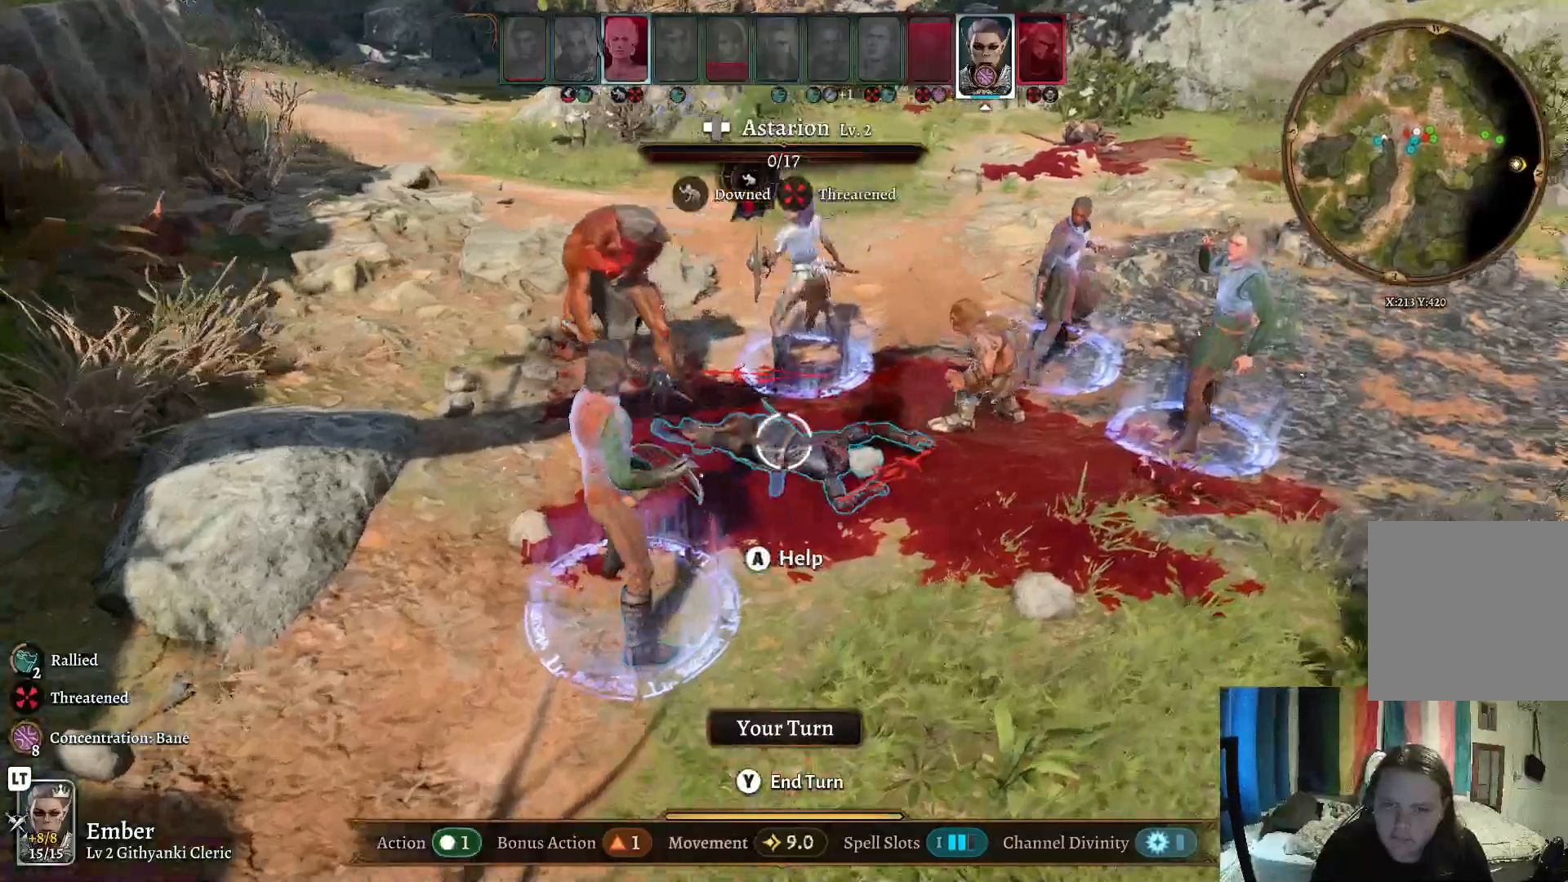
{"buttons": [], "left_stick": "up-right", "right_stick": "center", "events": [[100, "left_stick", "center"], [167, "right_stick", "down"], [417, "left_stick", "up-right"], [417, "right_stick", "center"]]}
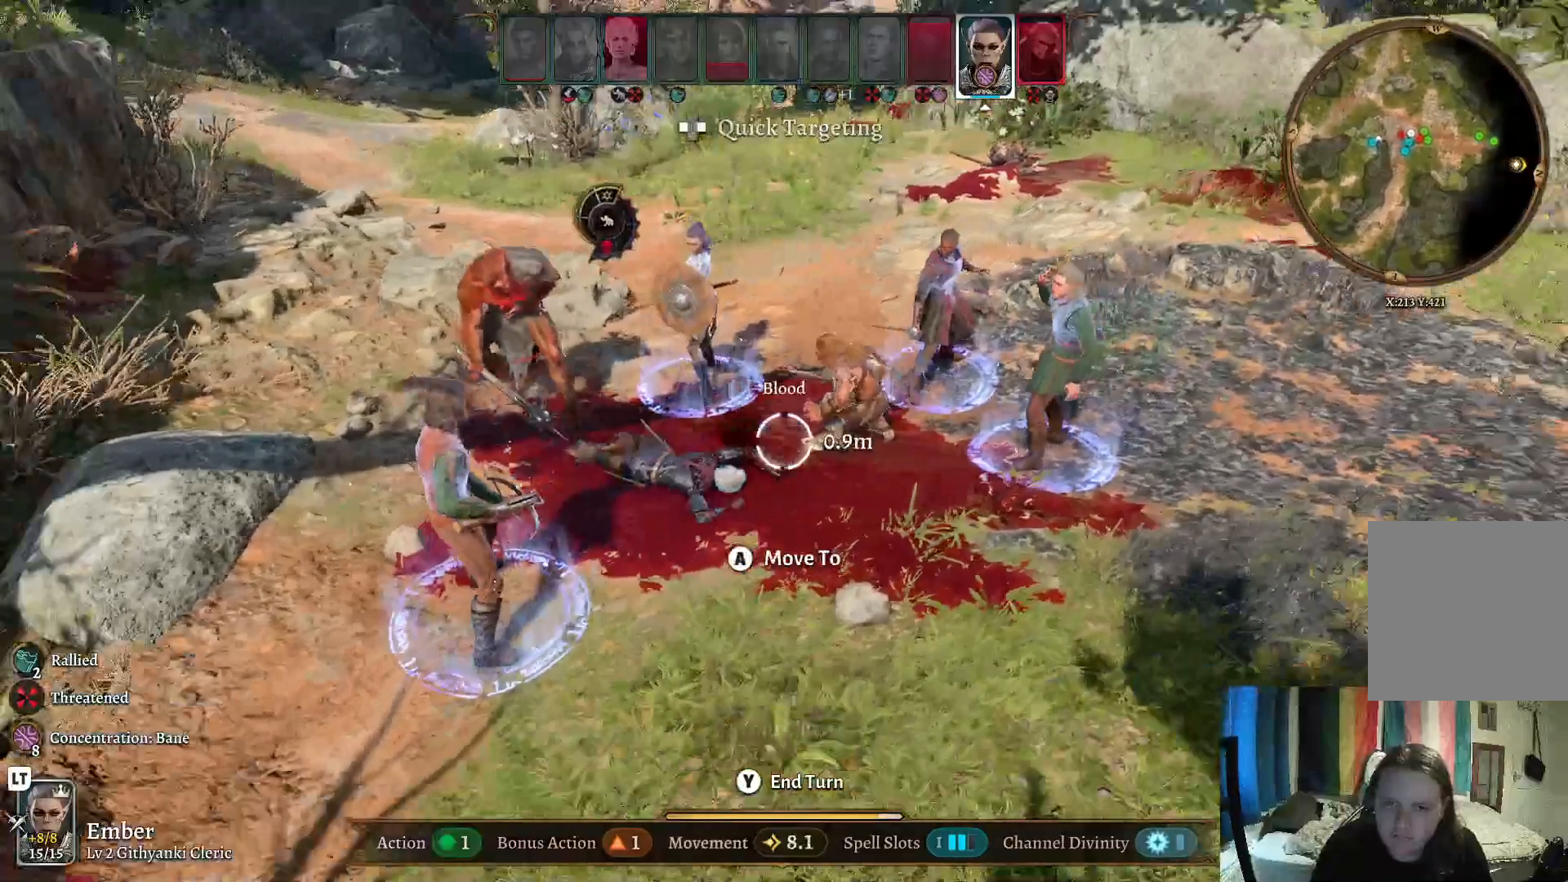
{"buttons": [], "left_stick": "up", "right_stick": "center", "events": [[117, "left_stick", "center"], [450, "left_stick", "up"]]}
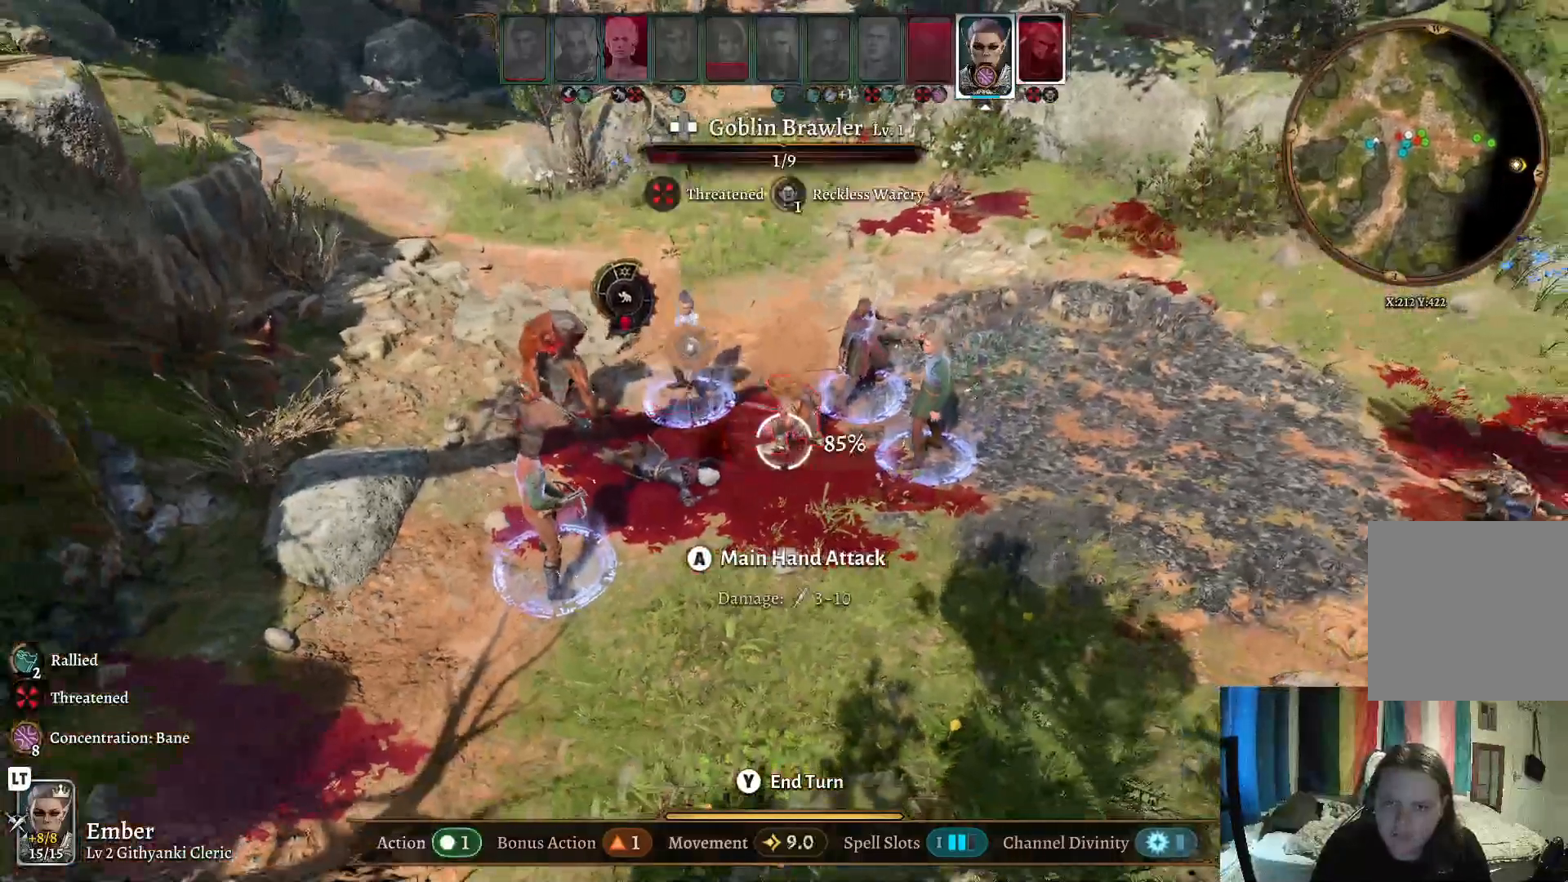
{"buttons": [], "left_stick": "center", "right_stick": "center", "events": [[67, "left_stick", "center"]]}
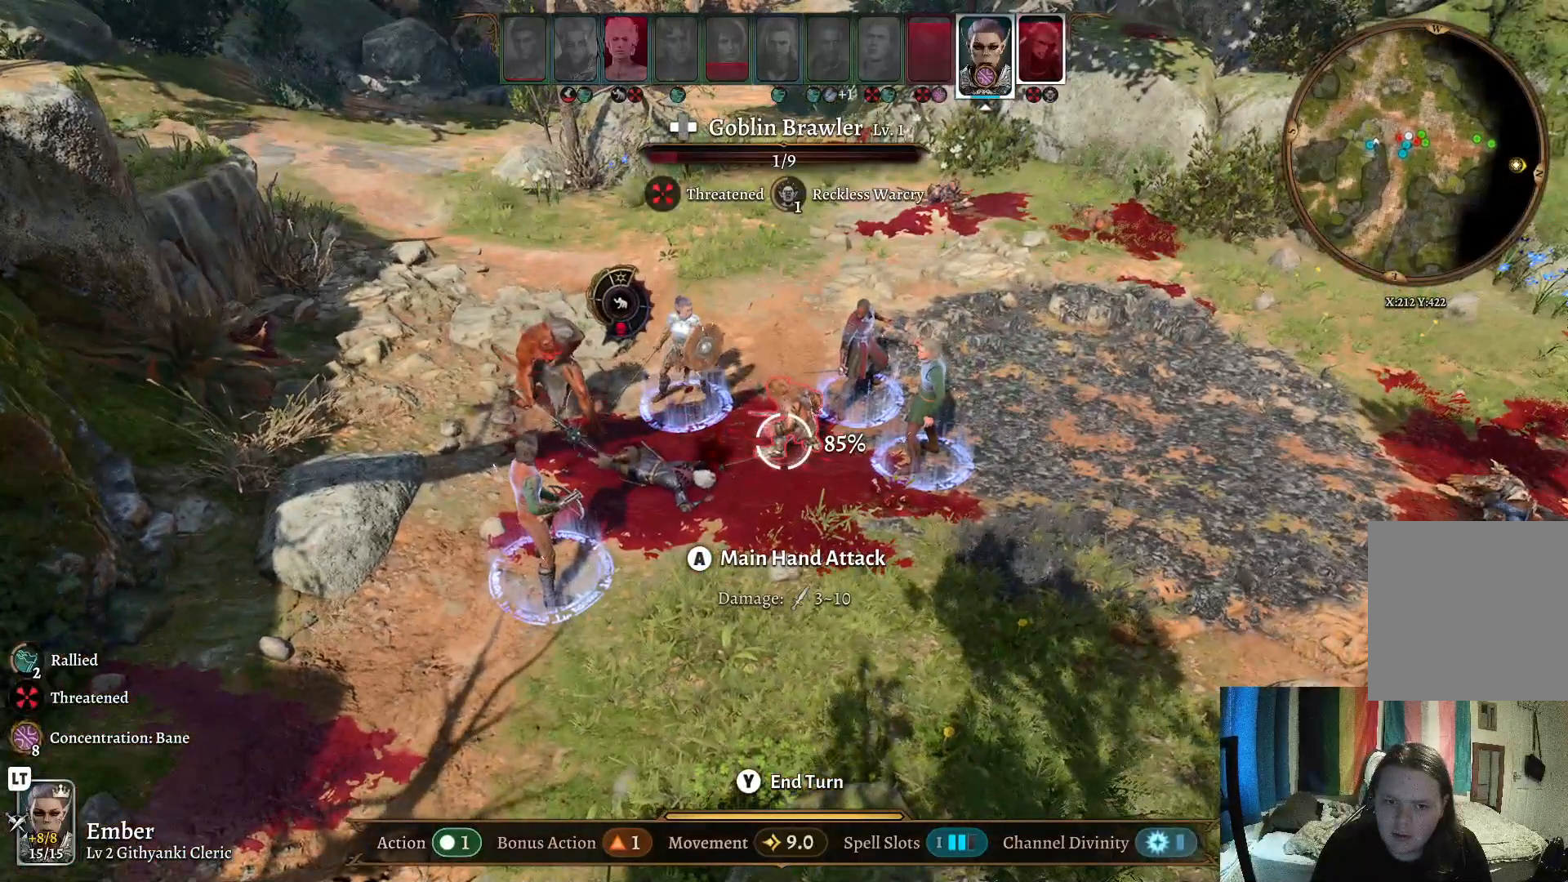
{"buttons": [], "left_stick": "center", "right_stick": "center", "events": []}
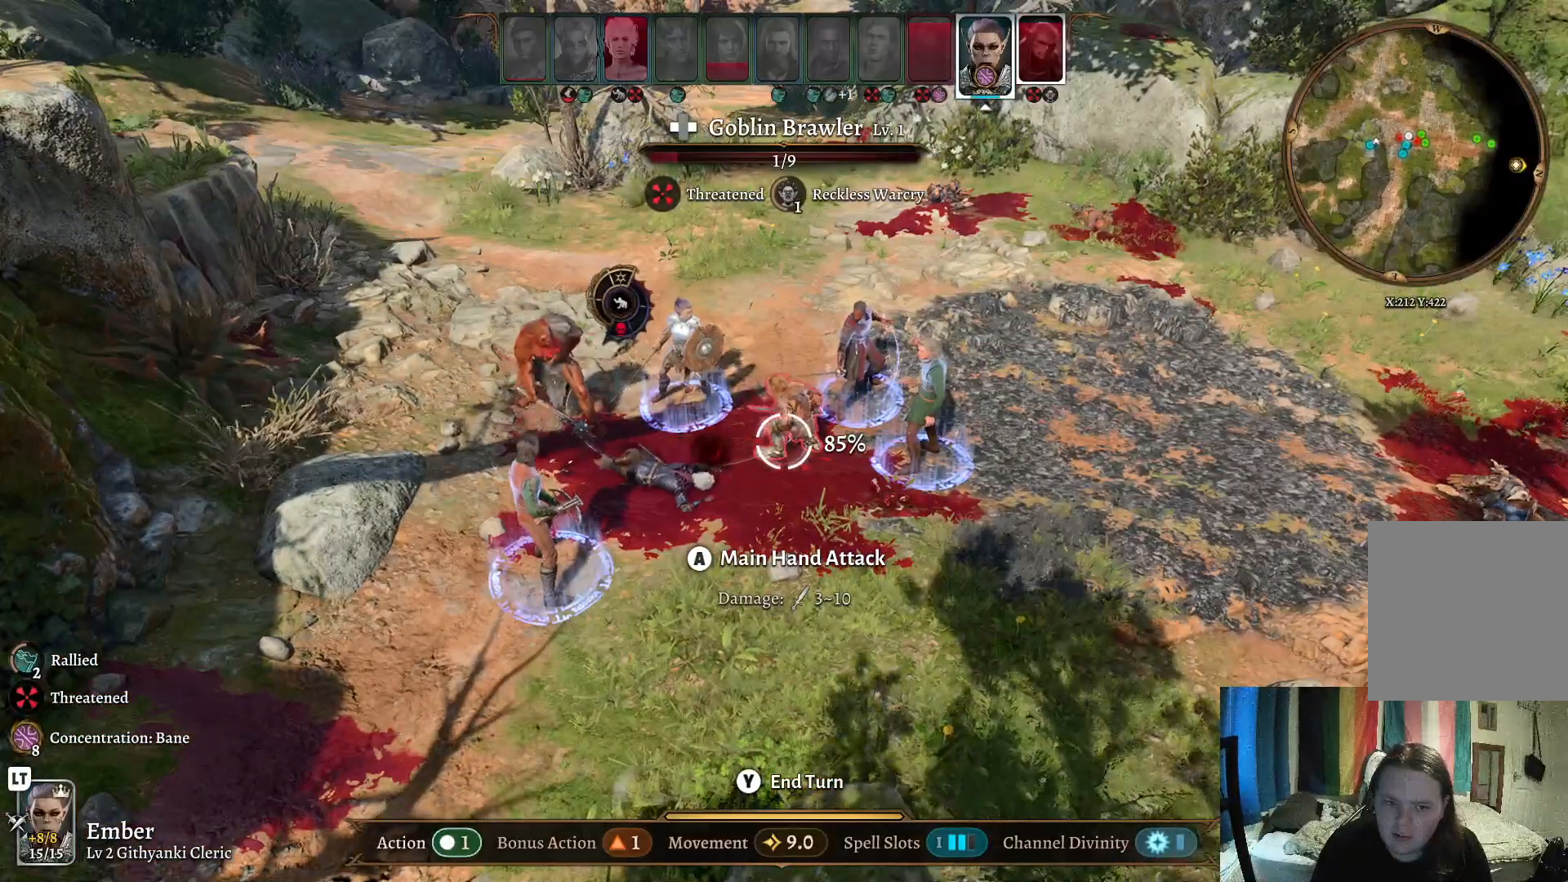
{"buttons": [], "left_stick": "center", "right_stick": "center", "events": []}
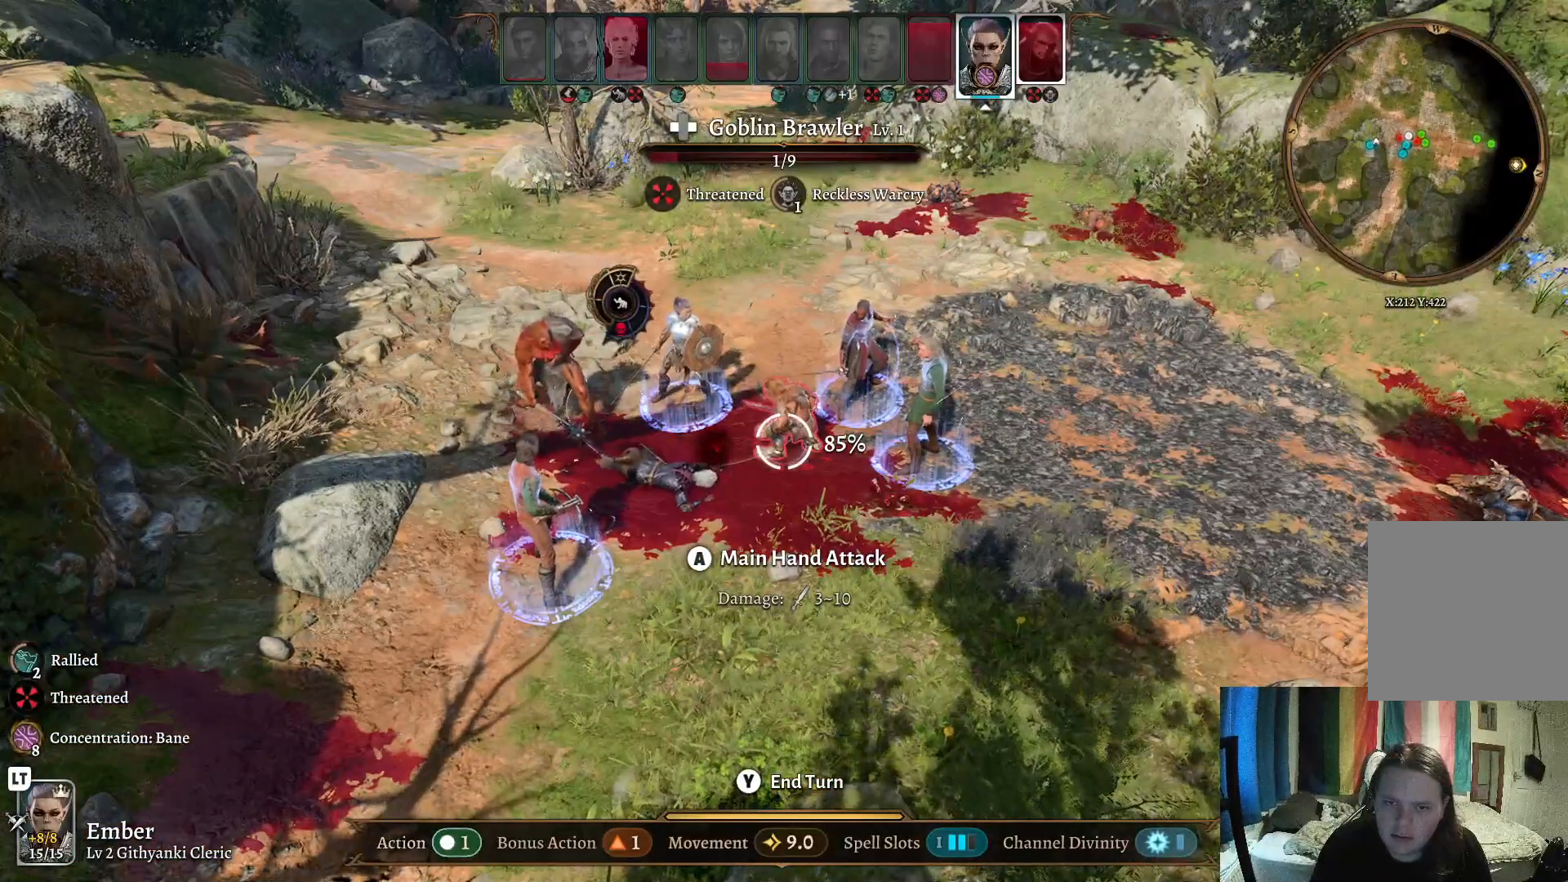
{"buttons": [], "left_stick": "left", "right_stick": "center", "events": [[100, "left_stick", "left"]]}
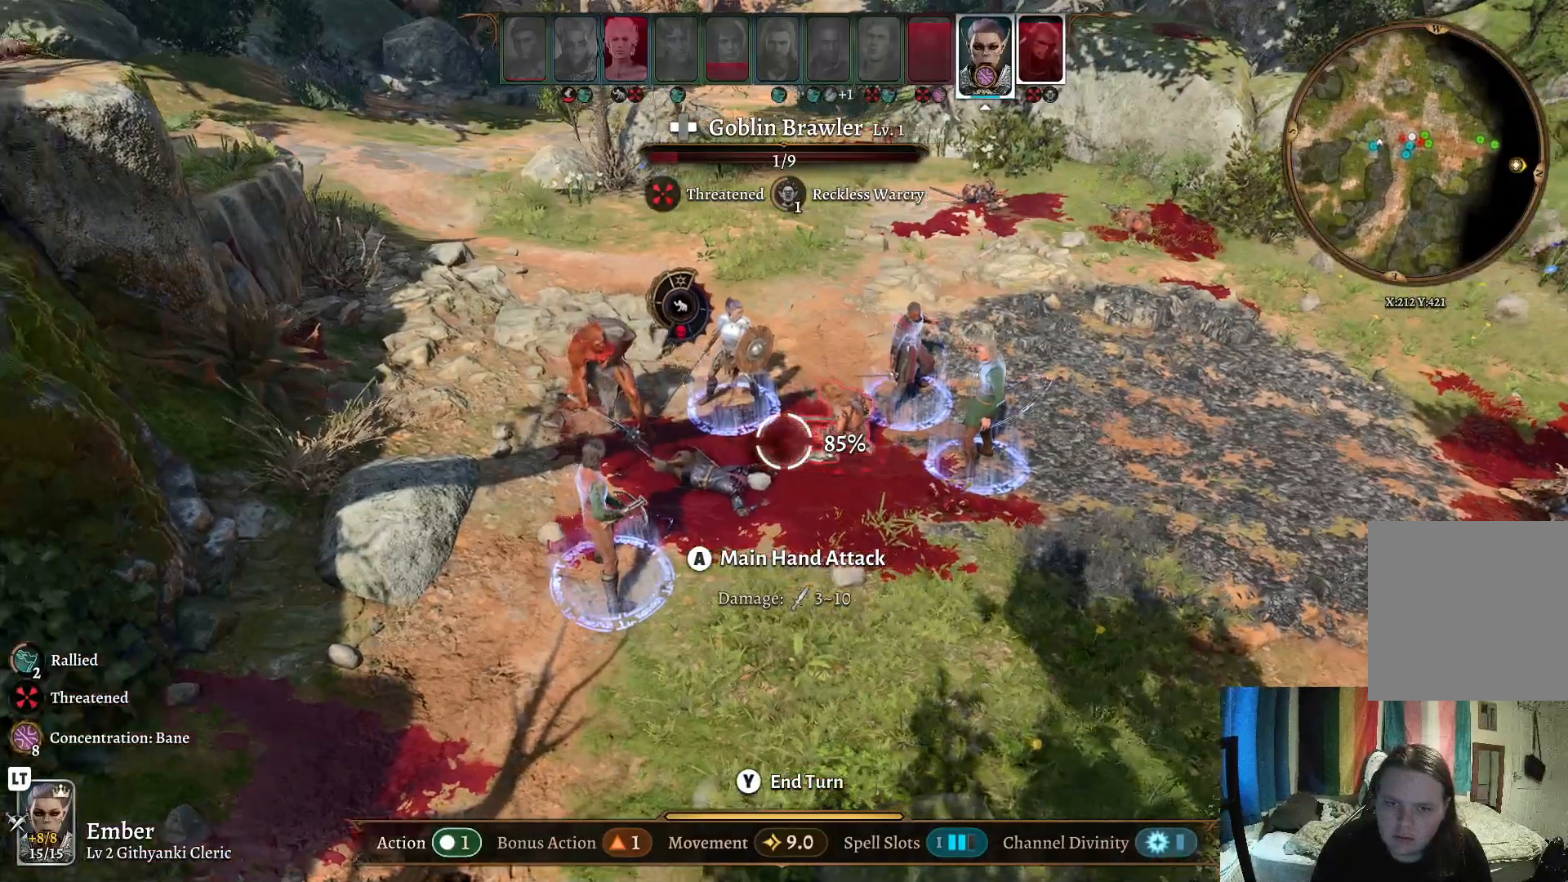
{"buttons": [], "left_stick": "center", "right_stick": "center", "events": [[133, "left_stick", "center"]]}
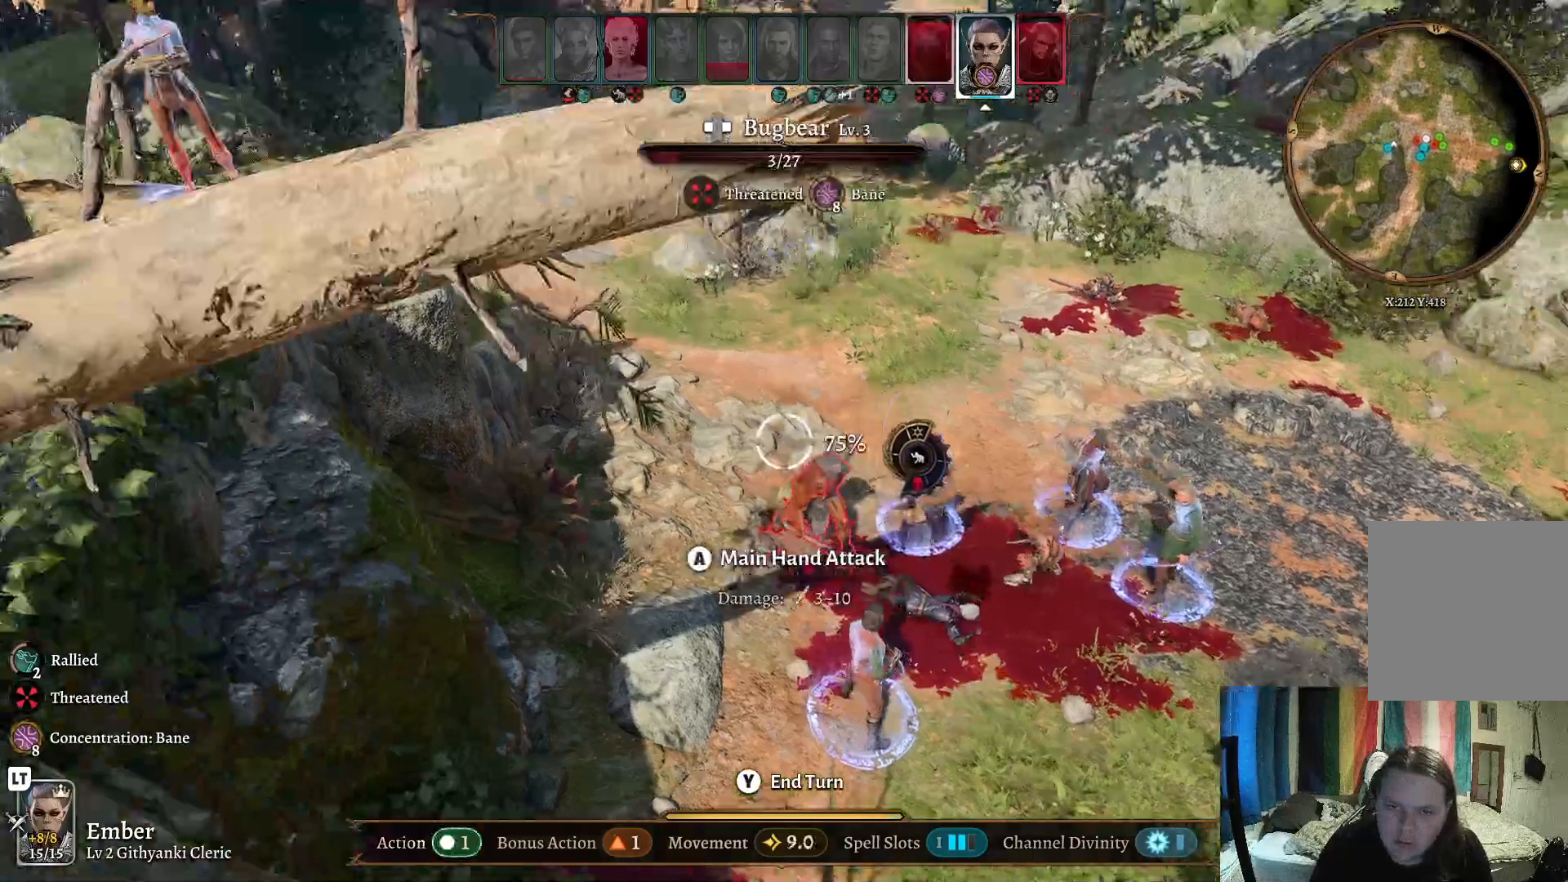
{"buttons": [], "left_stick": "center", "right_stick": "center", "events": [[33, "left_stick", "down-right"], [217, "left_stick", "center"]]}
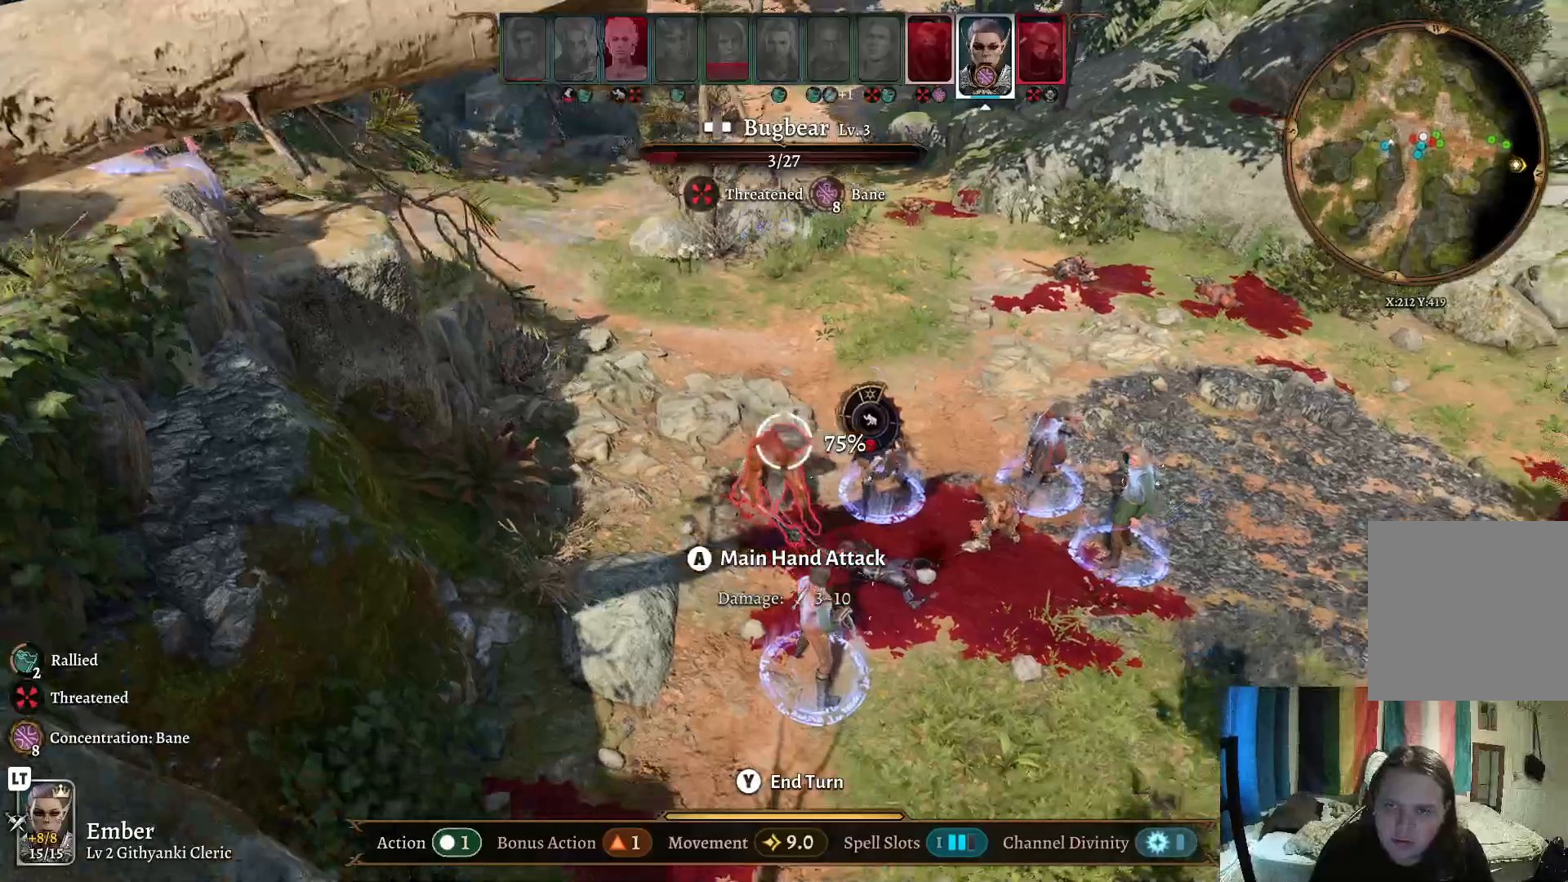
{"buttons": [], "left_stick": "center", "right_stick": "center", "events": [[133, "right_stick", "left"], [467, "right_stick", "center"]]}
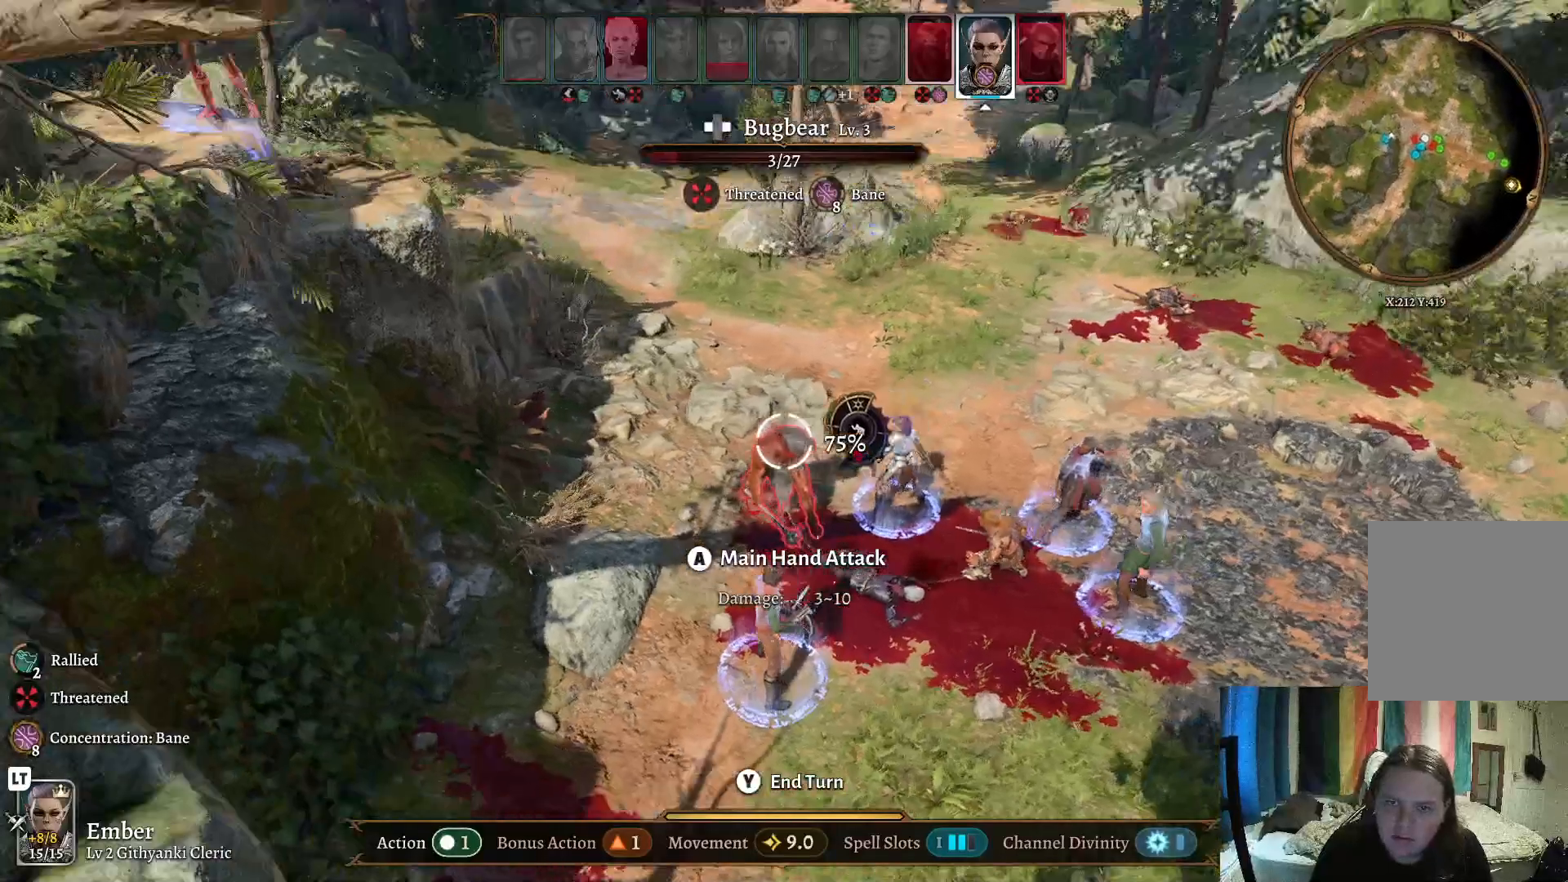
{"buttons": [], "left_stick": "center", "right_stick": "center", "events": [[217, "left_stick", "down-left"], [417, "left_stick", "center"]]}
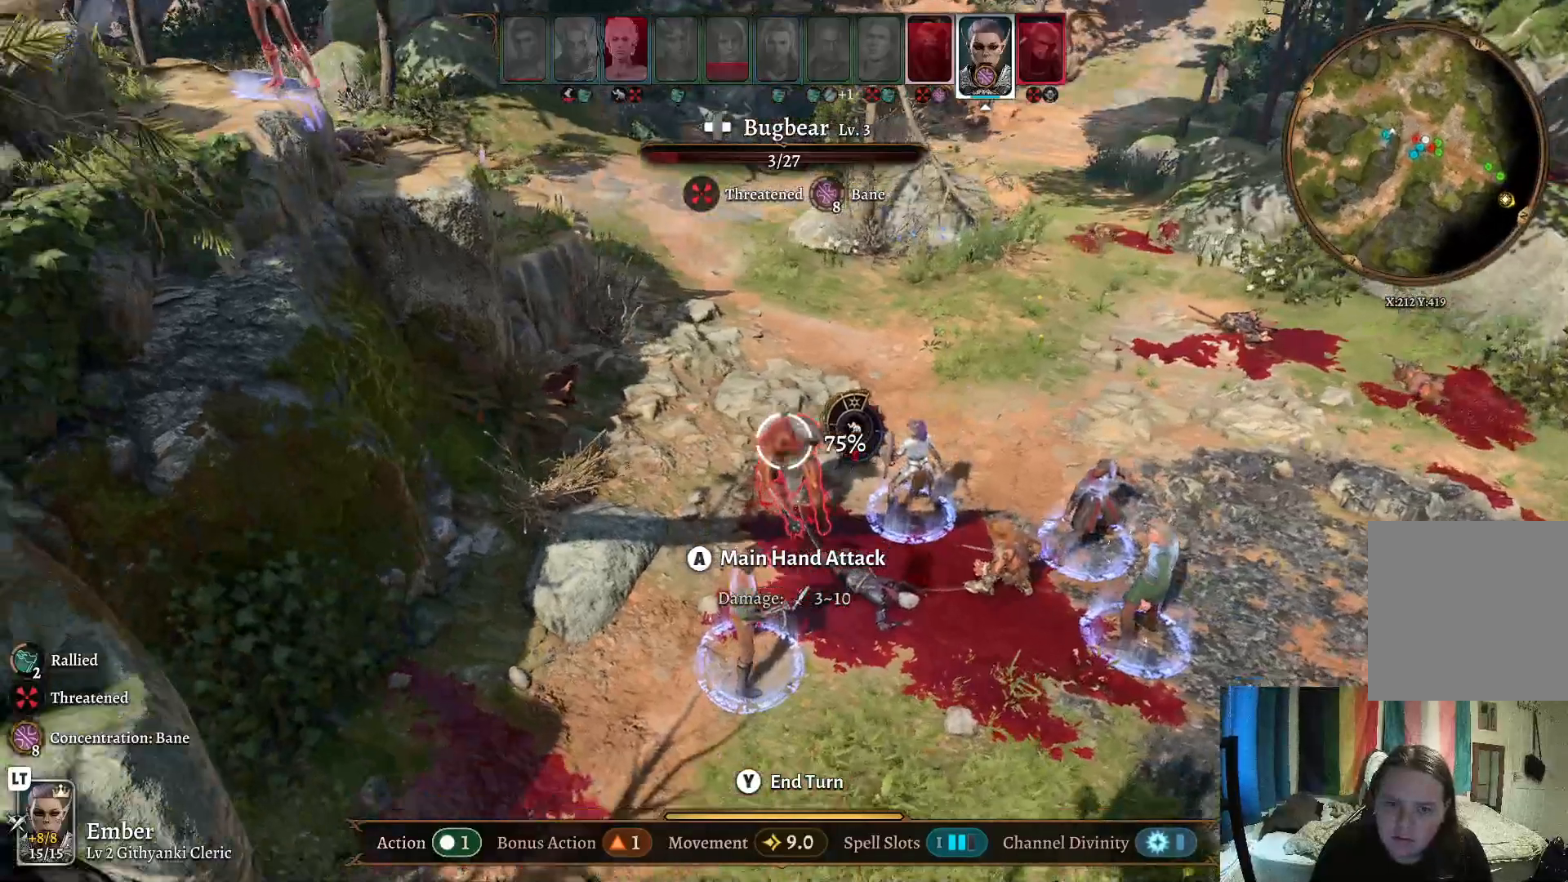
{"buttons": [], "left_stick": "right", "right_stick": "center", "events": [[350, "left_stick", "right"]]}
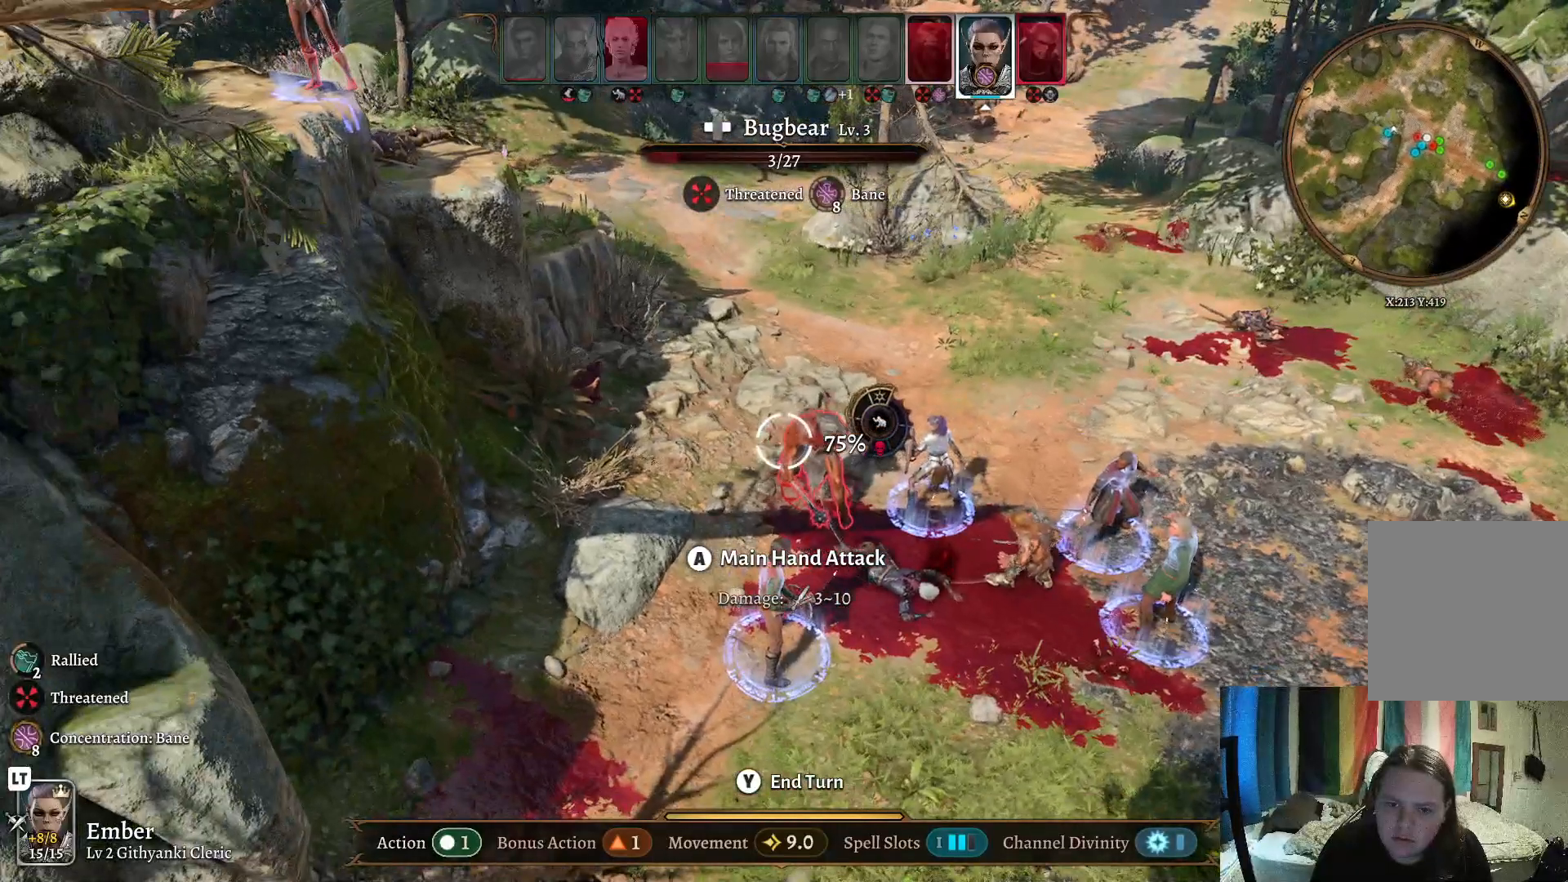
{"buttons": [], "left_stick": "right", "right_stick": "center", "events": [[17, "left_stick", "center"], [417, "left_stick", "right"]]}
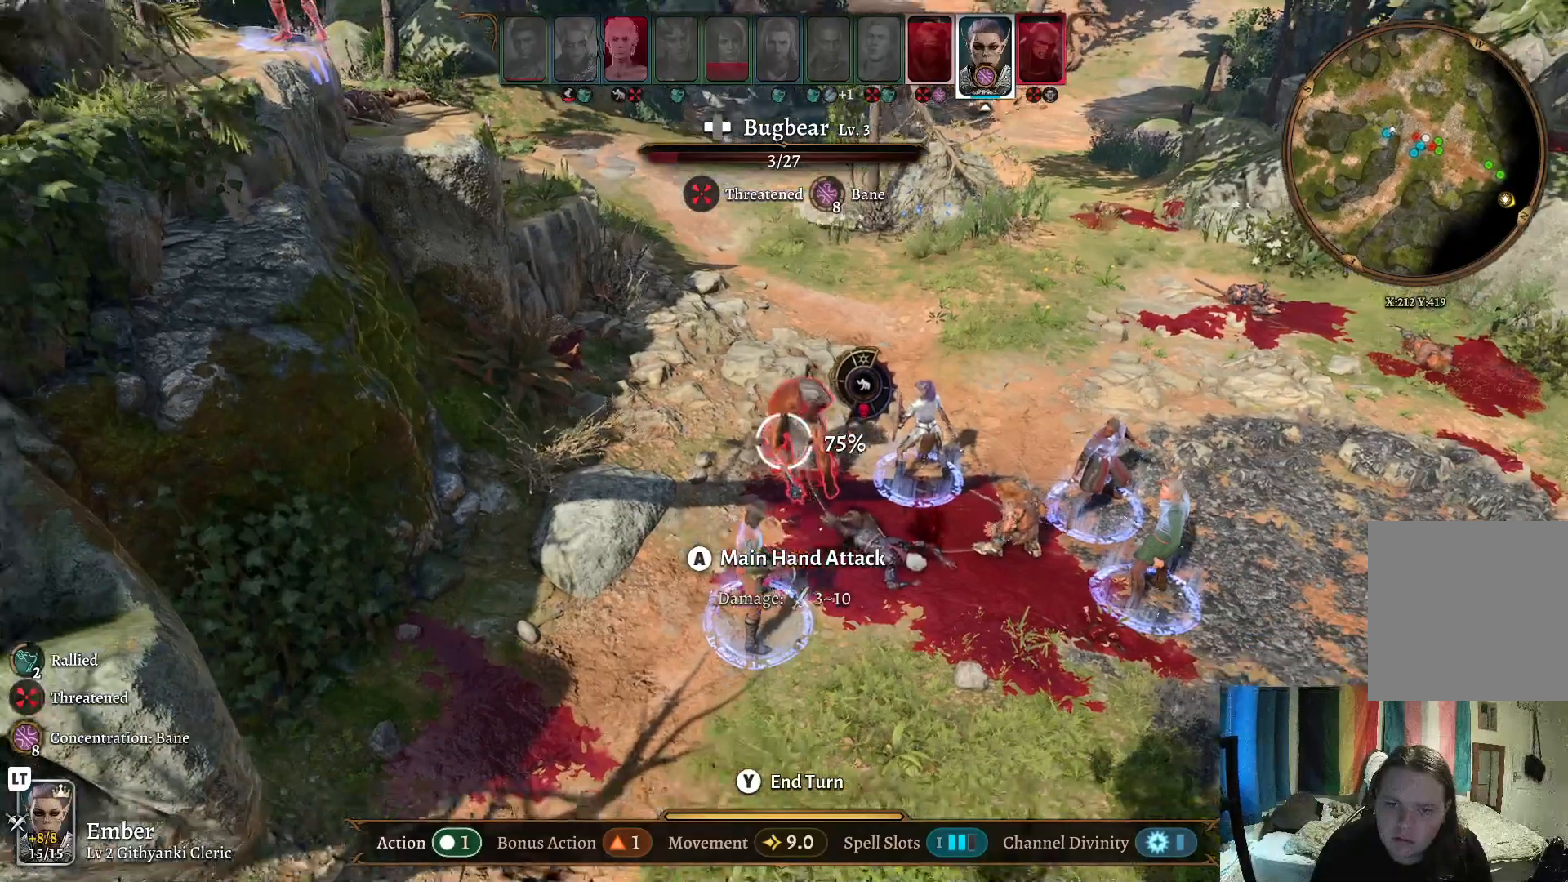
{"buttons": [], "left_stick": "center", "right_stick": "center", "events": [[367, "left_stick", "center"]]}
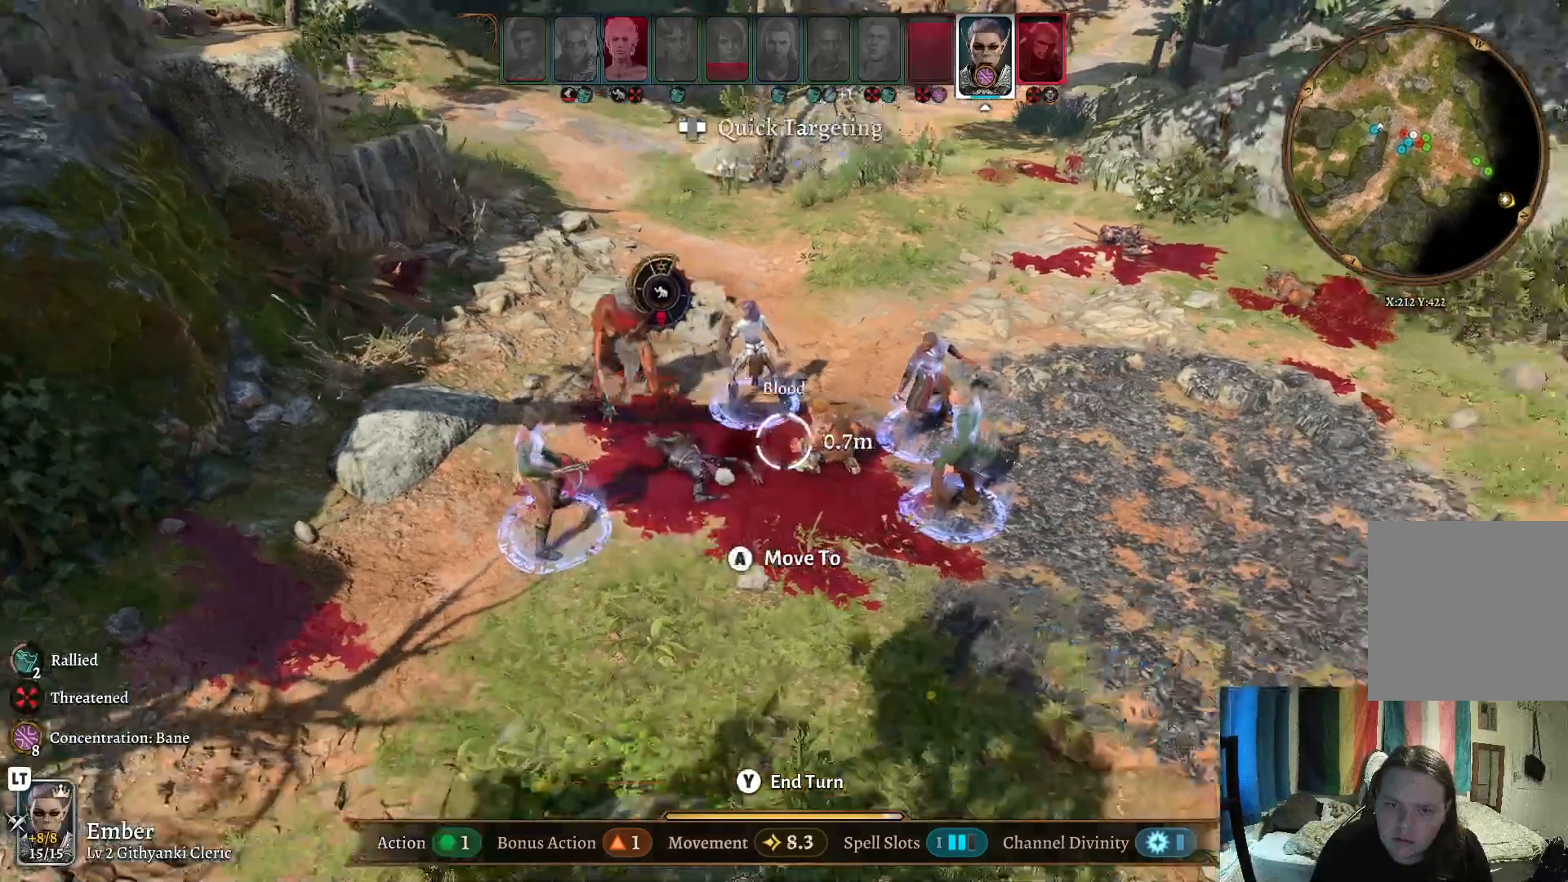
{"buttons": [], "left_stick": "center", "right_stick": "center", "events": [[67, "left_stick", "right"], [233, "left_stick", "center"]]}
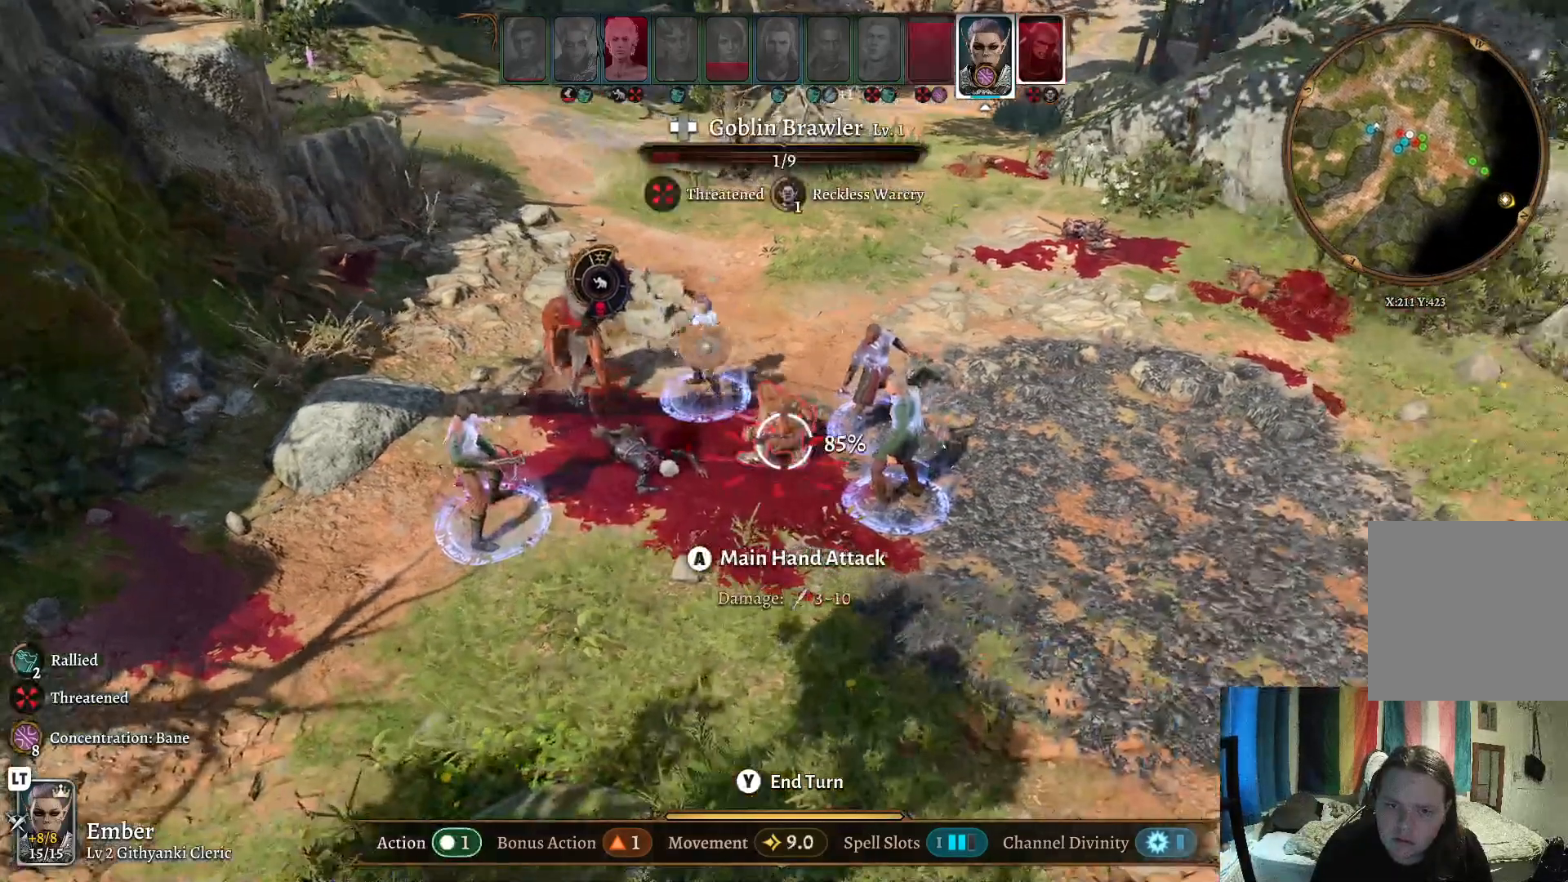
{"buttons": [], "left_stick": "center", "right_stick": "center", "events": []}
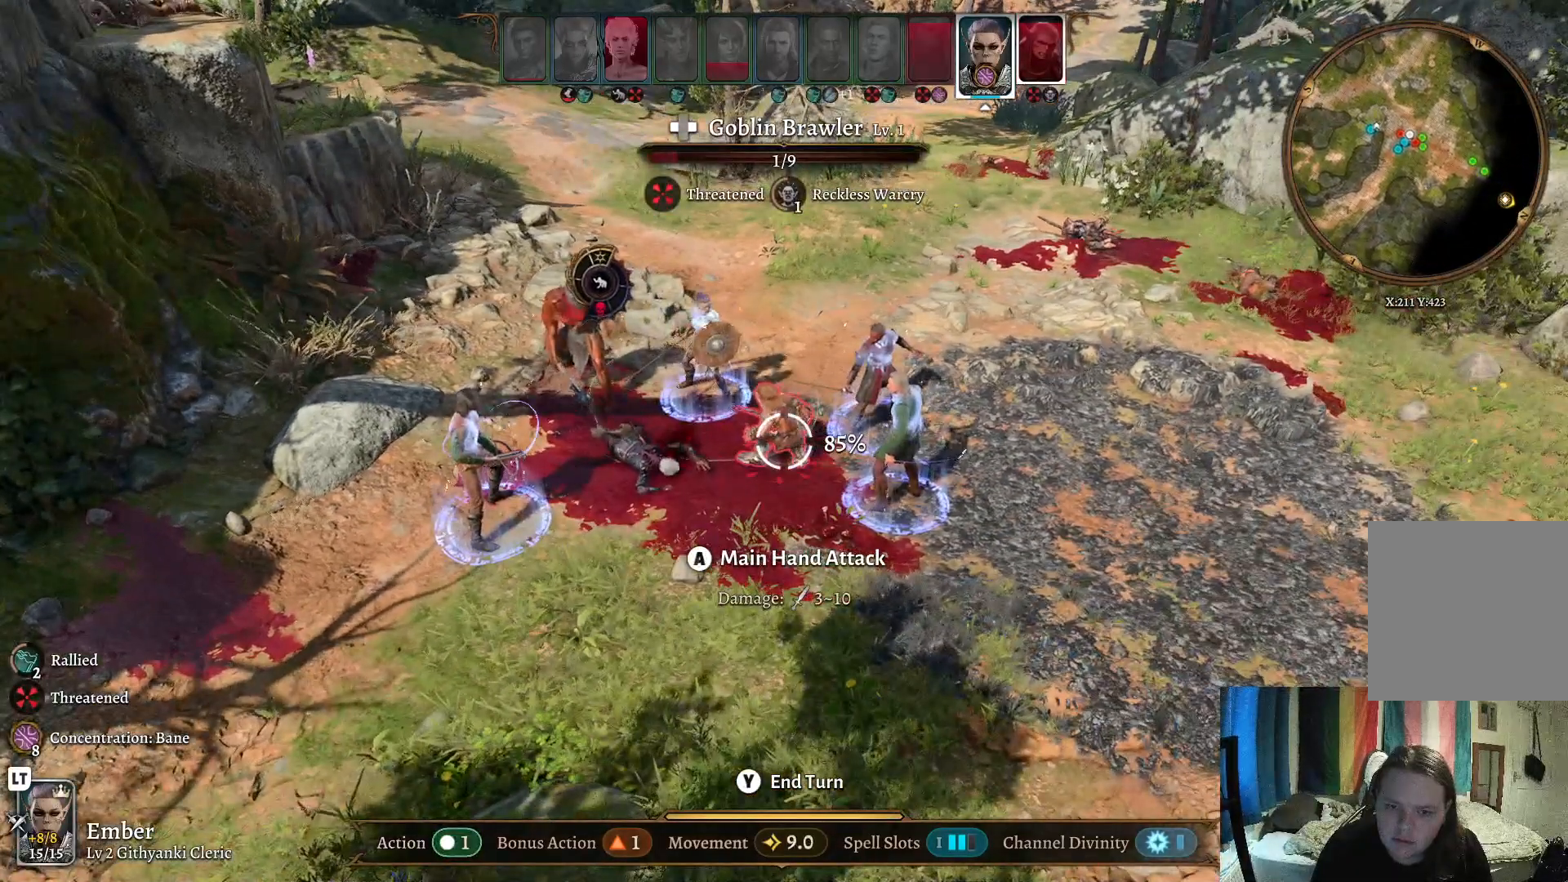
{"buttons": [], "left_stick": "center", "right_stick": "center", "events": []}
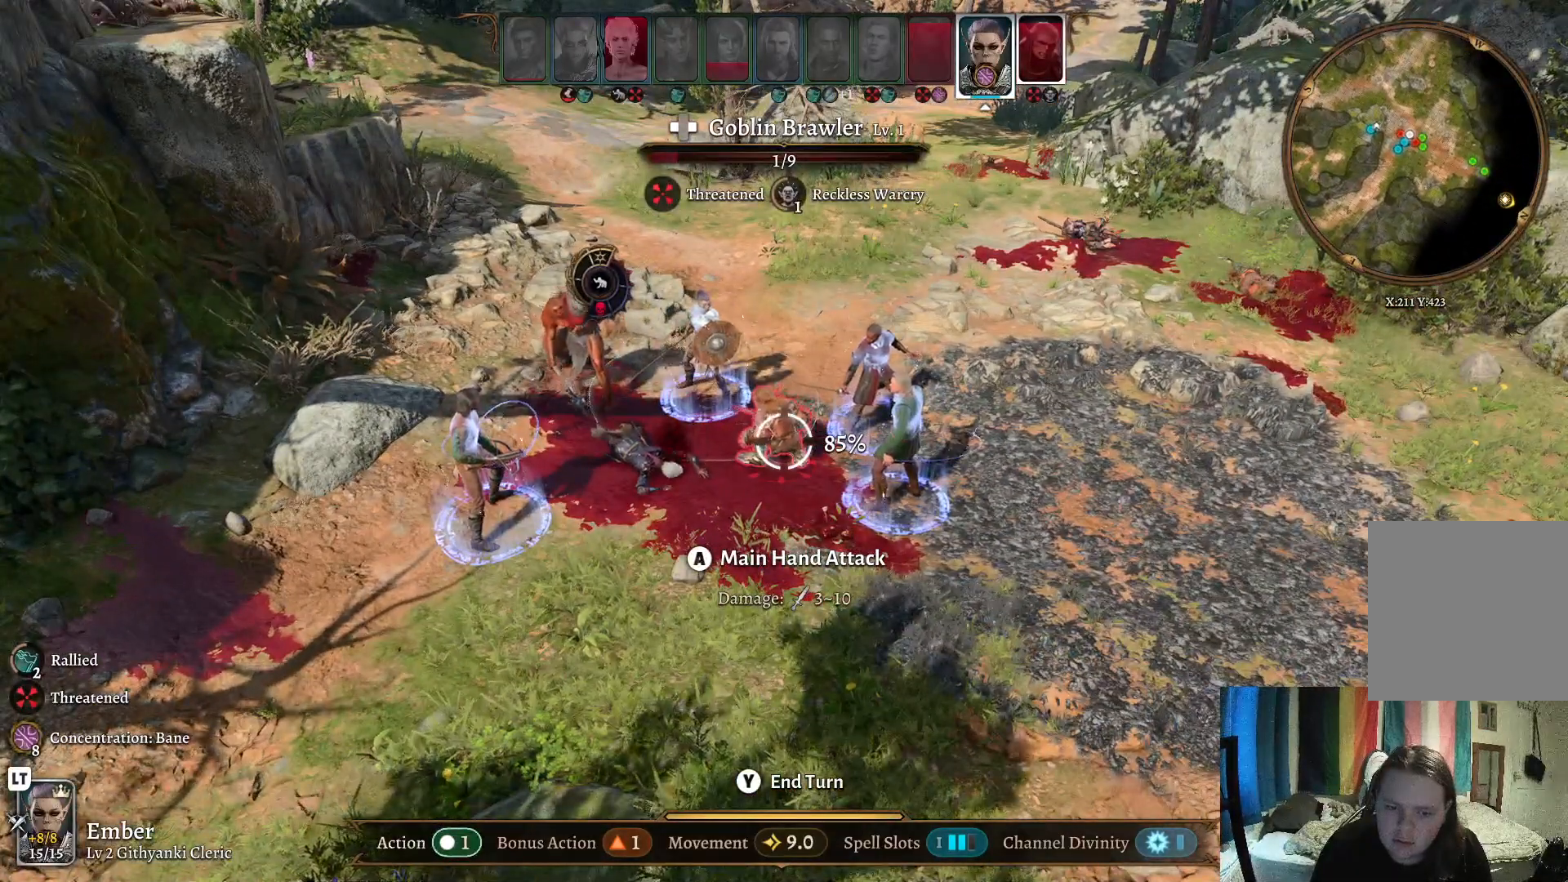
{"buttons": [], "left_stick": "center", "right_stick": "center", "events": [[117, "A", "down"], [217, "A", "up"]]}
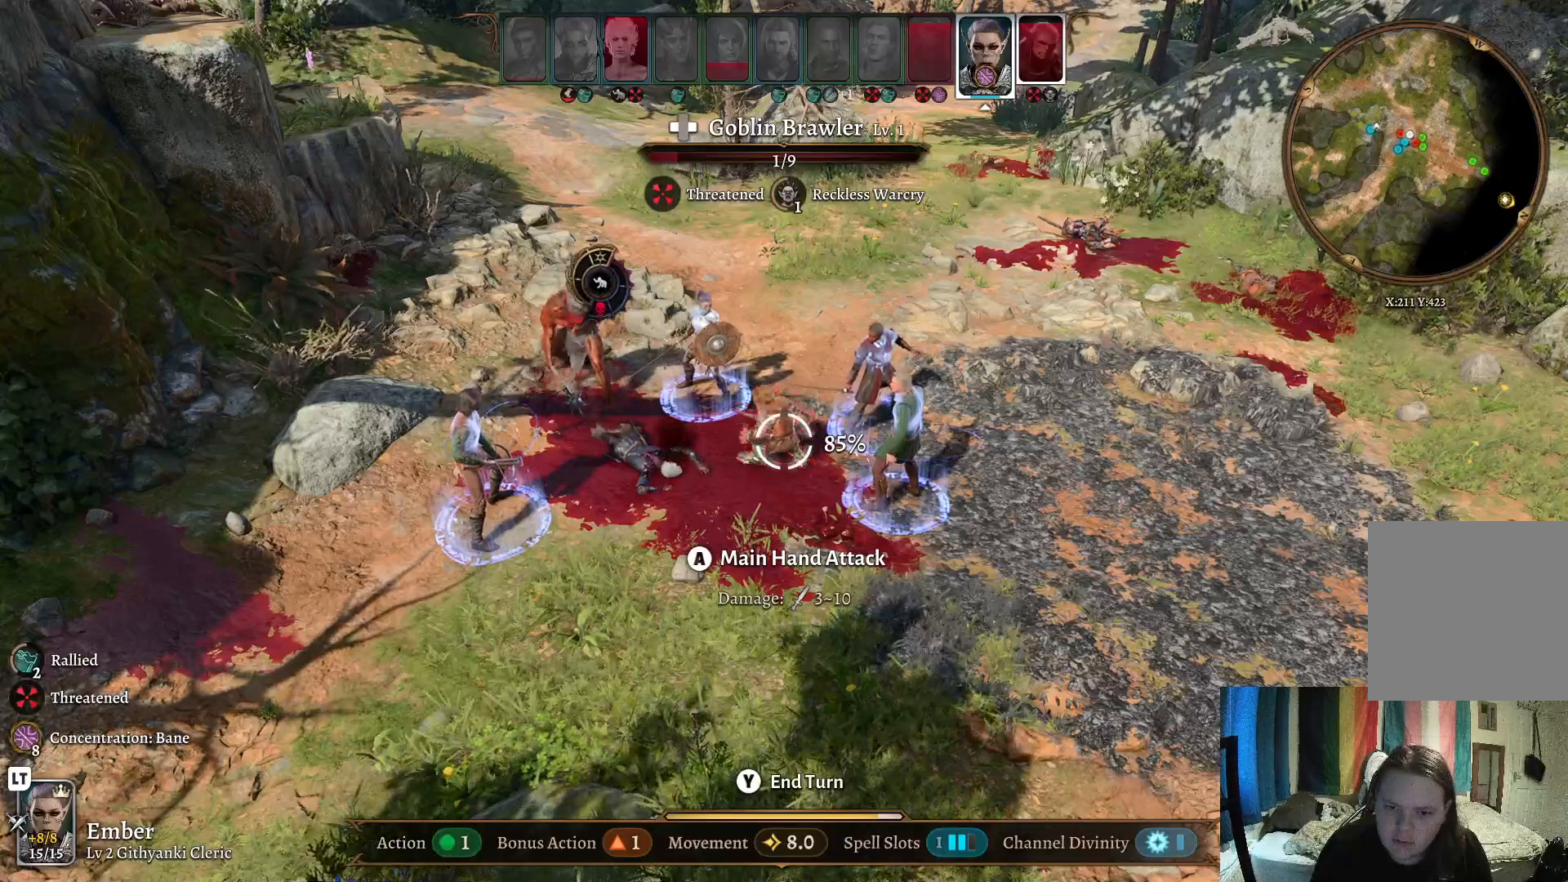
{"buttons": [], "left_stick": "center", "right_stick": "center", "events": []}
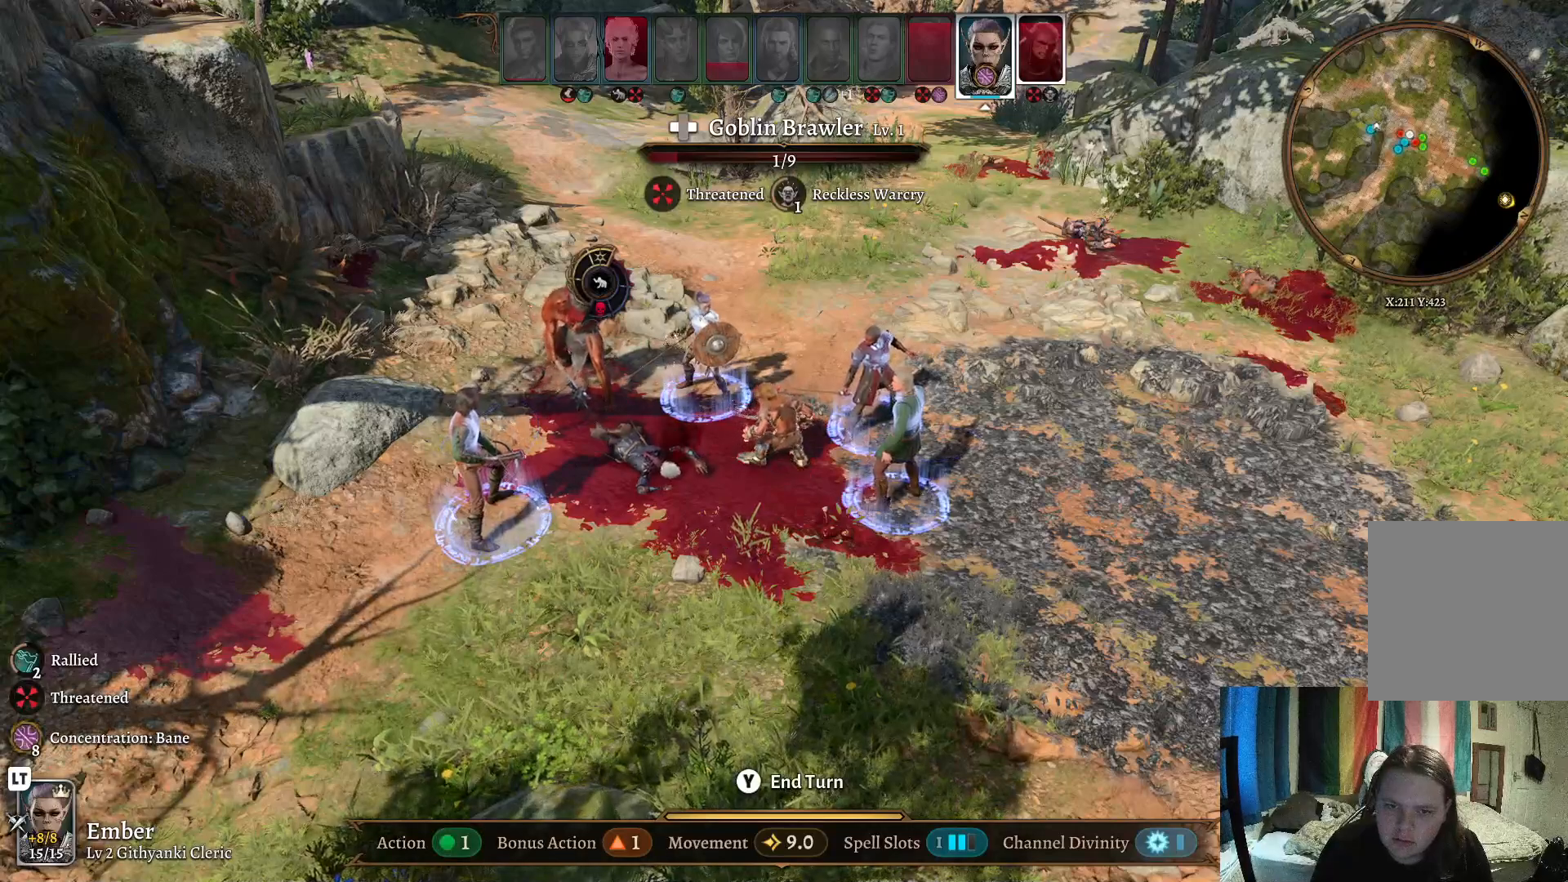
{"buttons": [], "left_stick": "center", "right_stick": "center", "events": []}